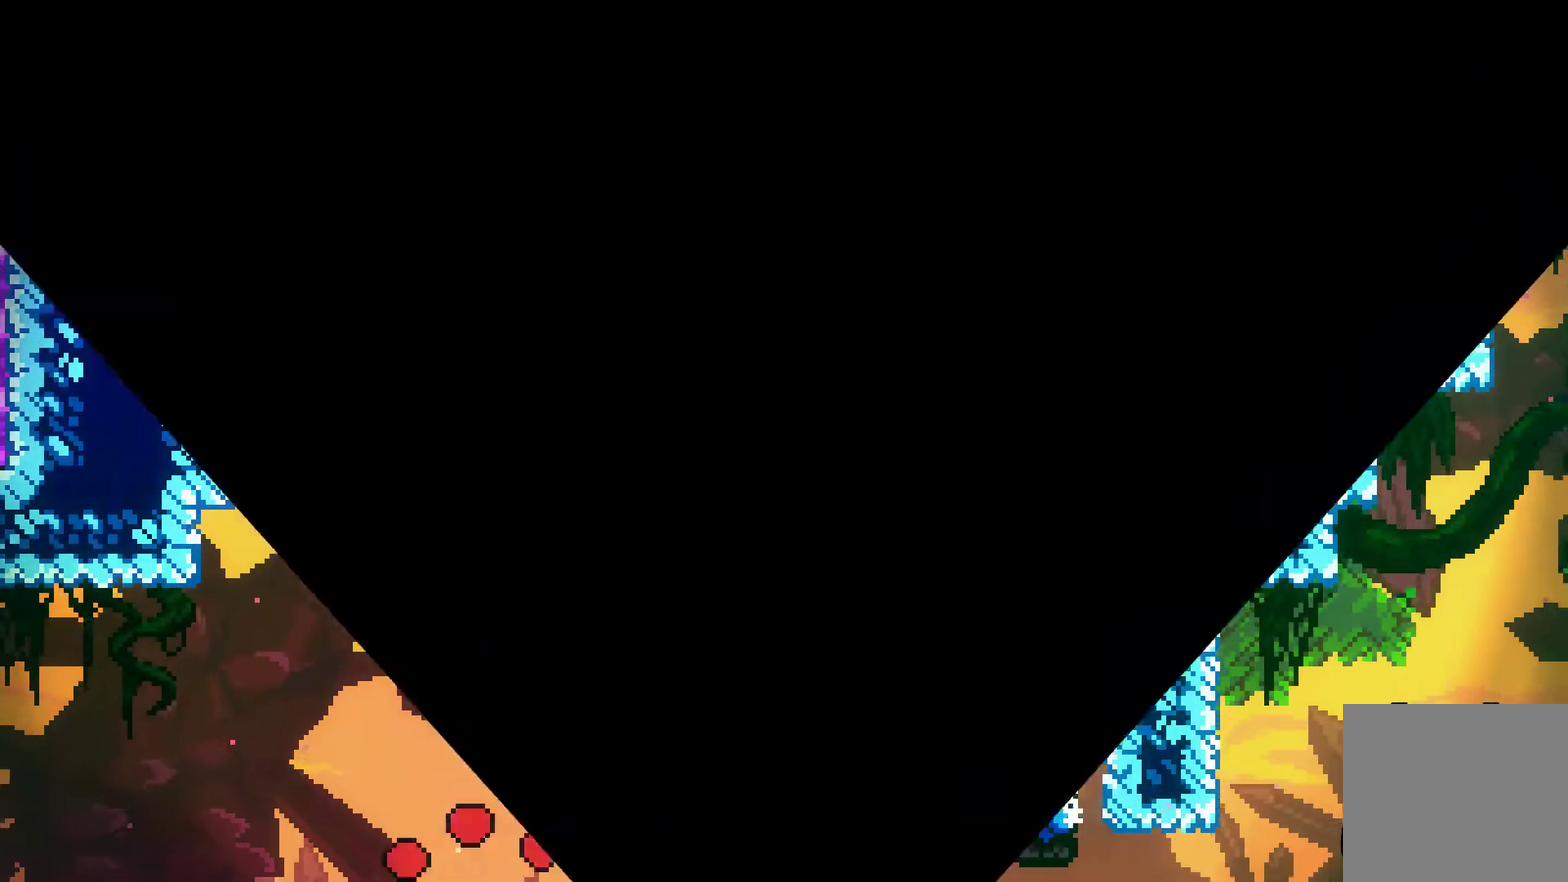
Gameplay with a controller (Xbox layout); each line is a JSON object with the inputs held at the frame after it. "events" lists button and stick changes between this image and that frame as [ms after this image, input, new state], when the widget could be followed in between. Not read: L3 R1 R3.
{"buttons": ["DPAD_RIGHT"], "left_stick": "center", "right_stick": "center", "events": [[33, "A", "down"], [233, "DPAD_RIGHT", "down"], [300, "A", "up"]]}
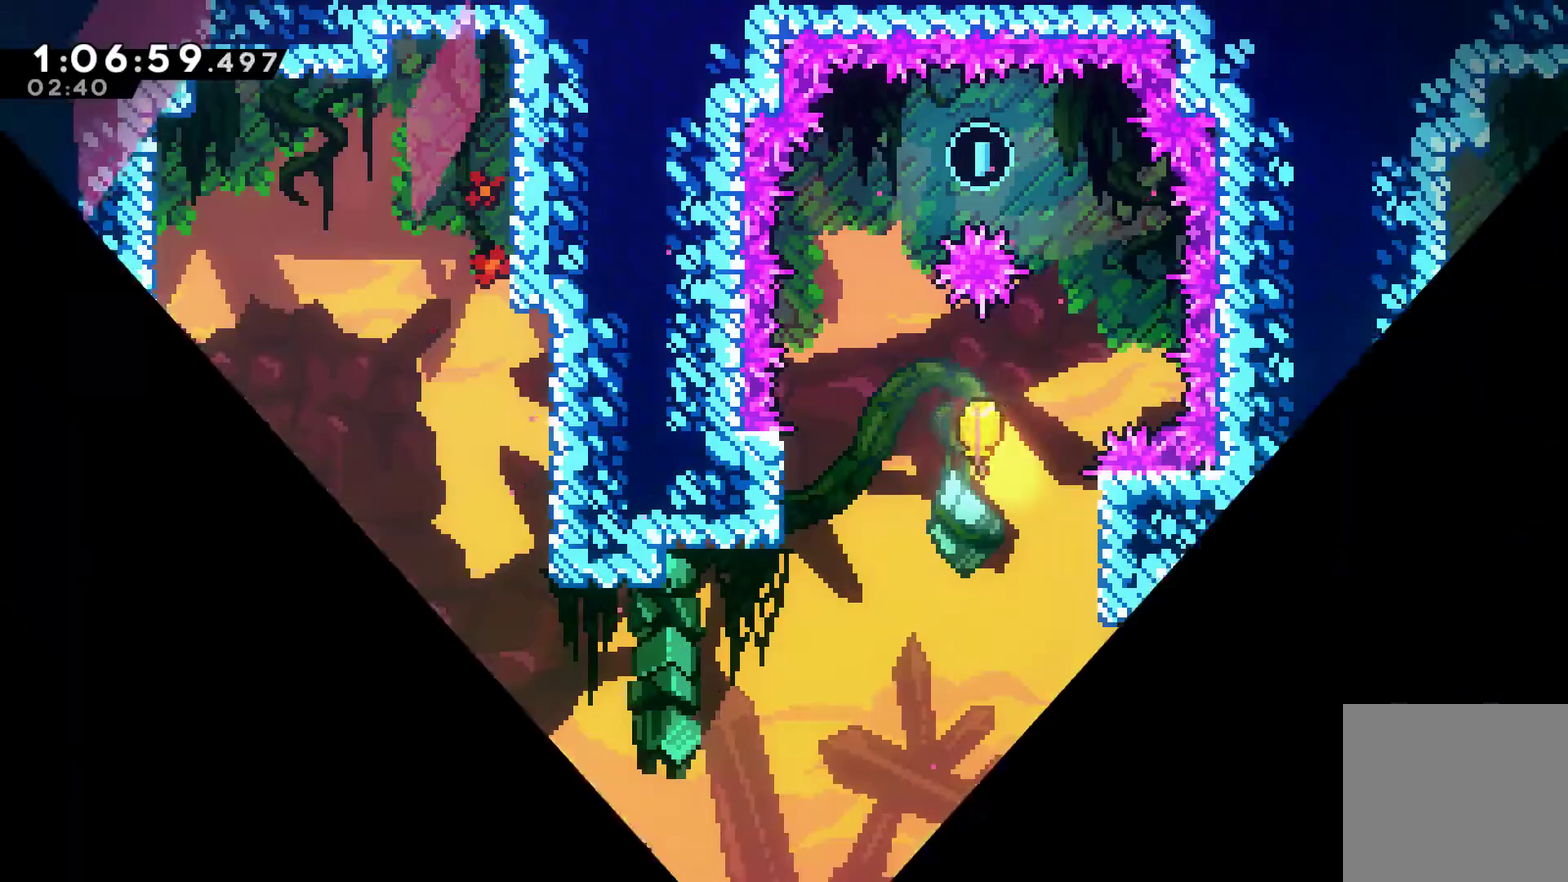
{"buttons": ["DPAD_RIGHT"], "left_stick": "center", "right_stick": "center", "events": []}
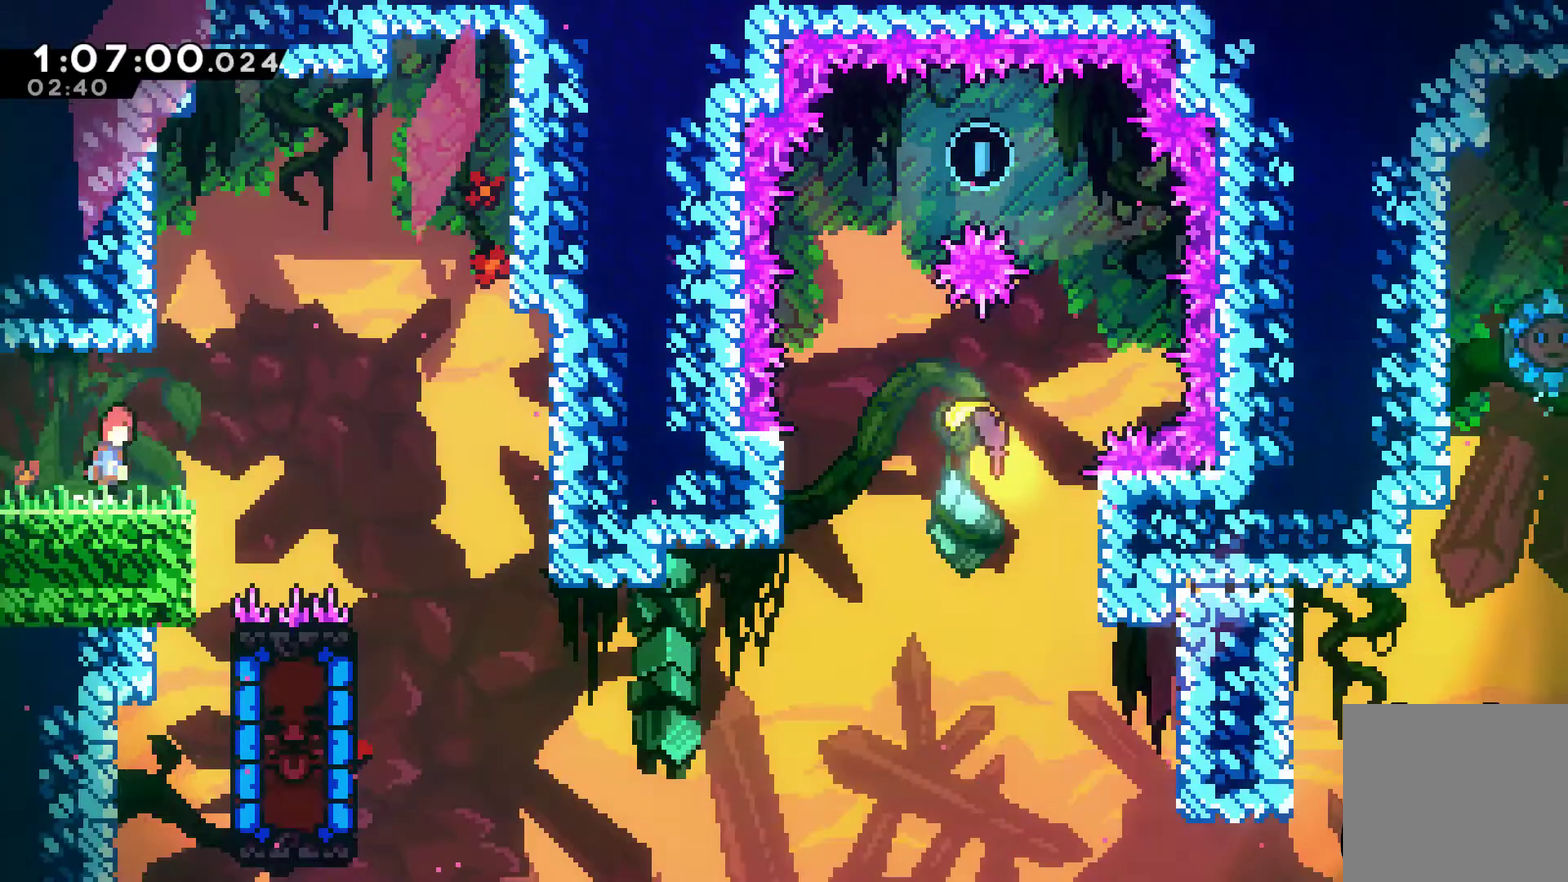
{"buttons": ["A", "DPAD_RIGHT"], "left_stick": "center", "right_stick": "center", "events": [[33, "A", "down"]]}
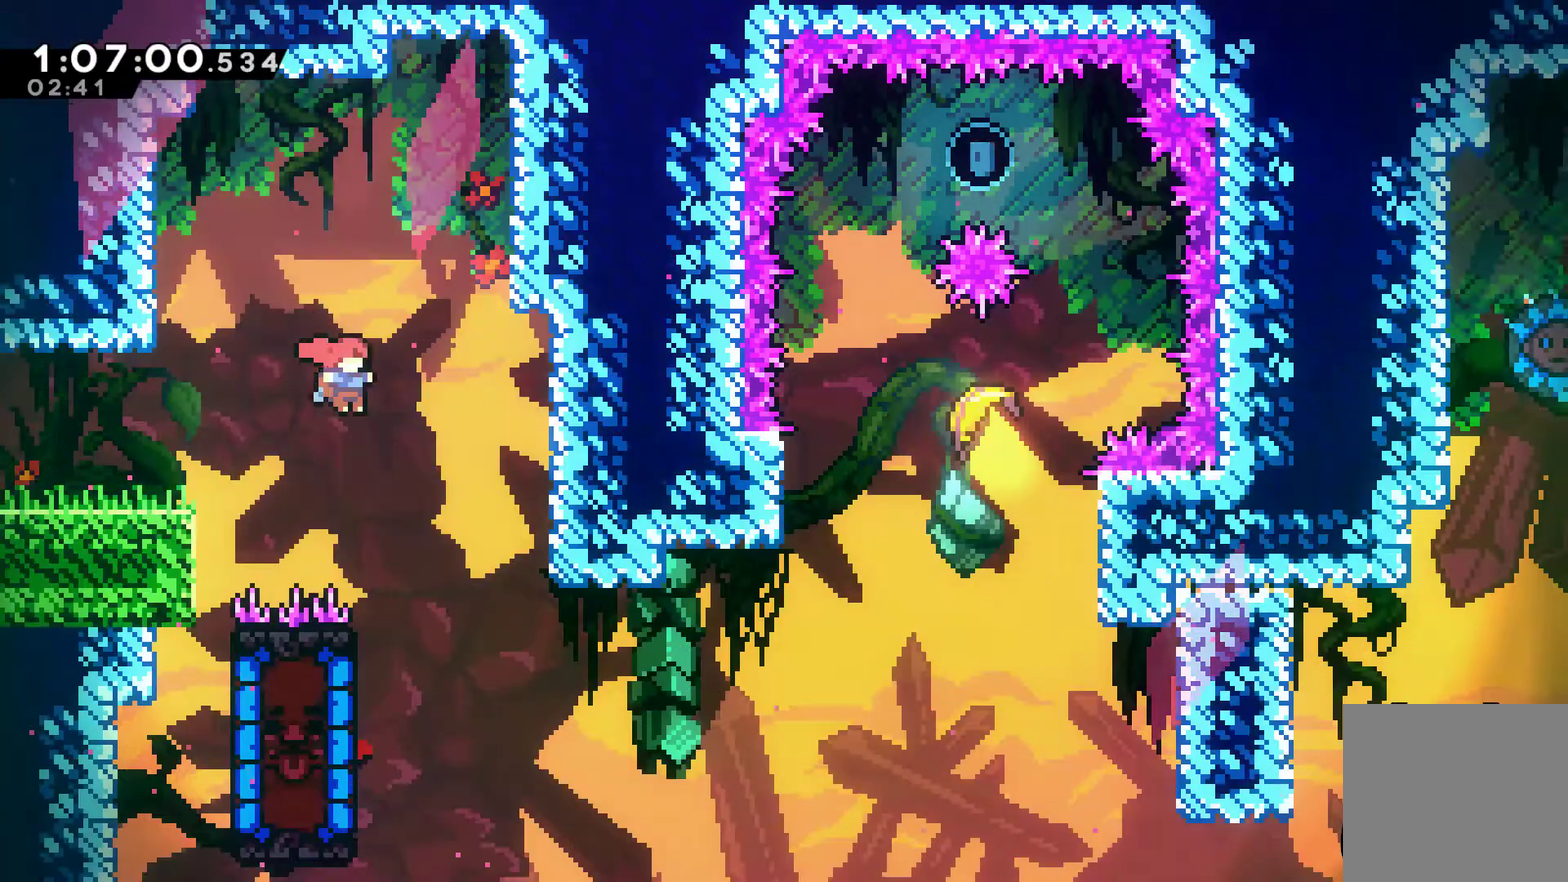
{"buttons": ["X", "DPAD_LEFT"], "left_stick": "center", "right_stick": "center", "events": [[33, "A", "up"], [133, "DPAD_RIGHT", "up"], [300, "DPAD_LEFT", "down"], [433, "X", "down"]]}
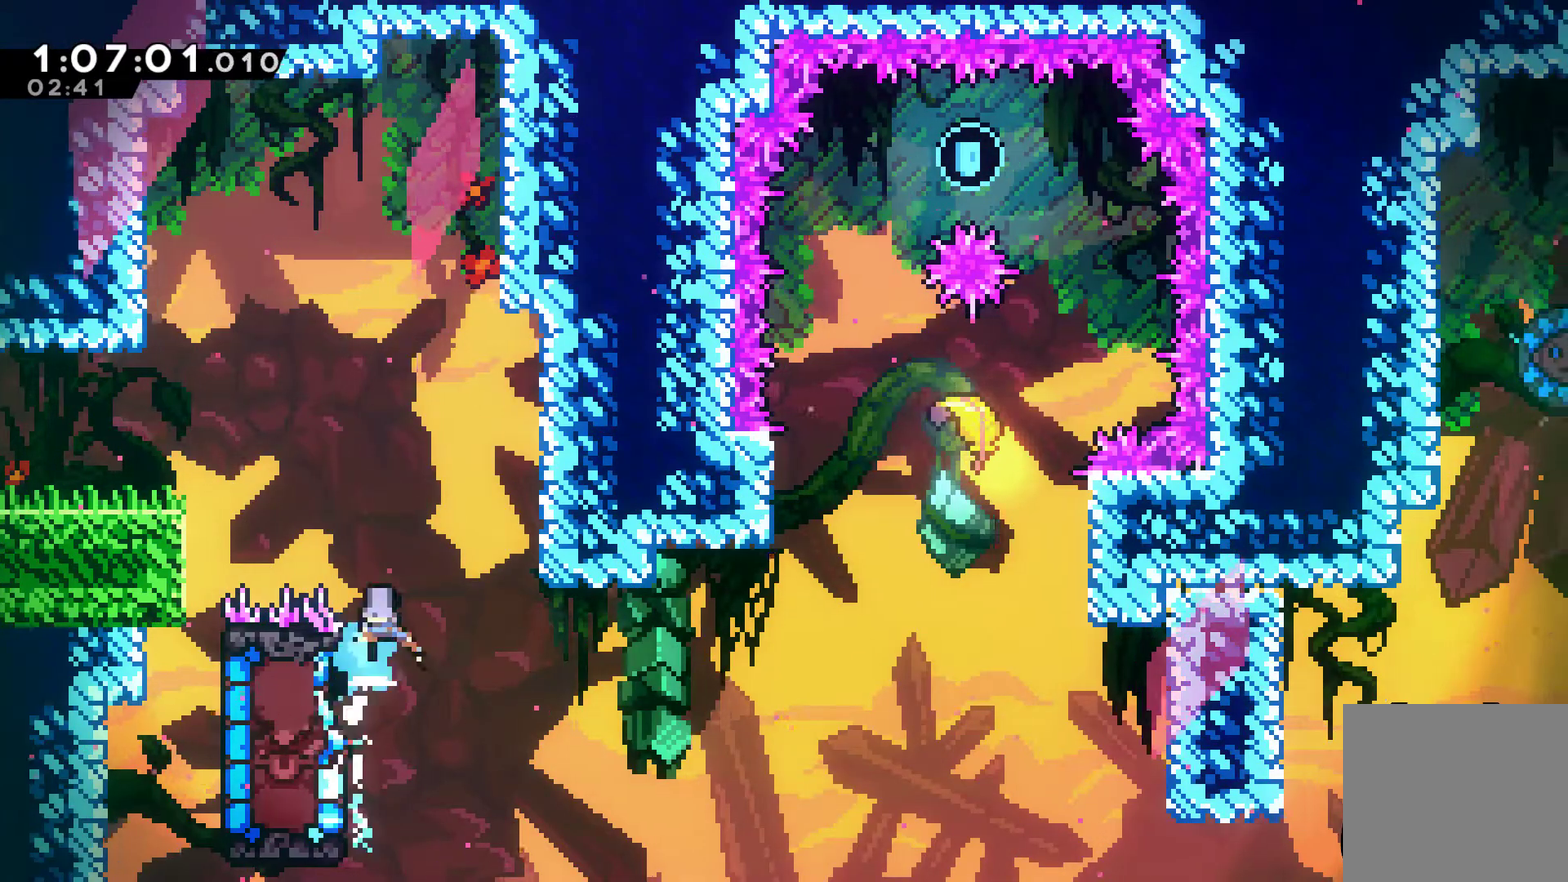
{"buttons": ["DPAD_LEFT"], "left_stick": "center", "right_stick": "center", "events": [[33, "DPAD_LEFT", "up"], [33, "X", "up"], [467, "DPAD_LEFT", "down"]]}
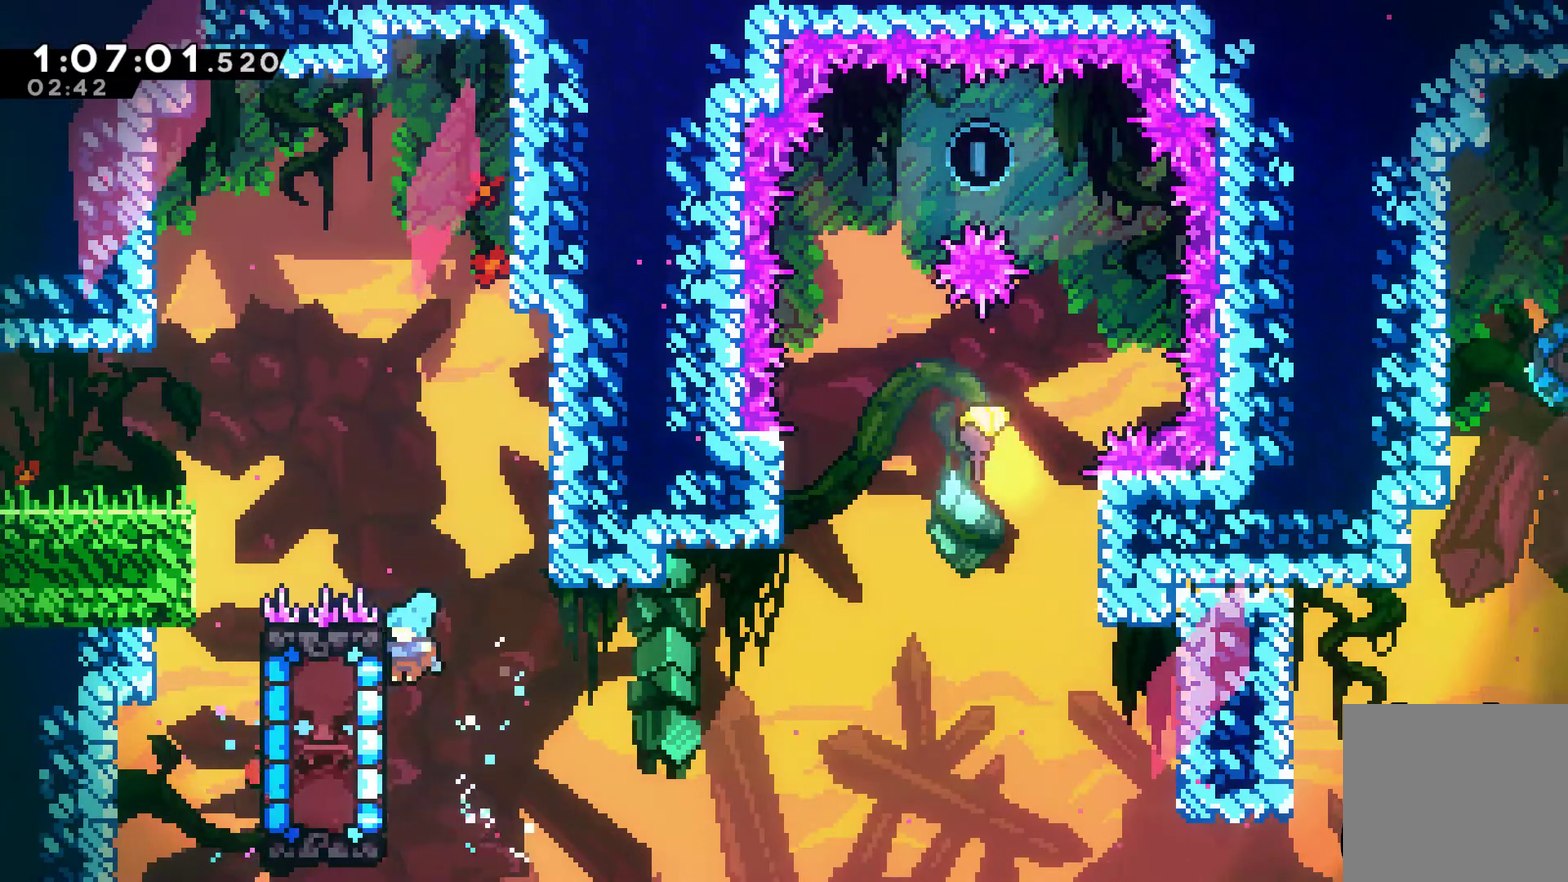
{"buttons": ["A", "DPAD_RIGHT"], "left_stick": "center", "right_stick": "center", "events": [[100, "DPAD_LEFT", "up"], [467, "DPAD_RIGHT", "down"], [500, "A", "down"]]}
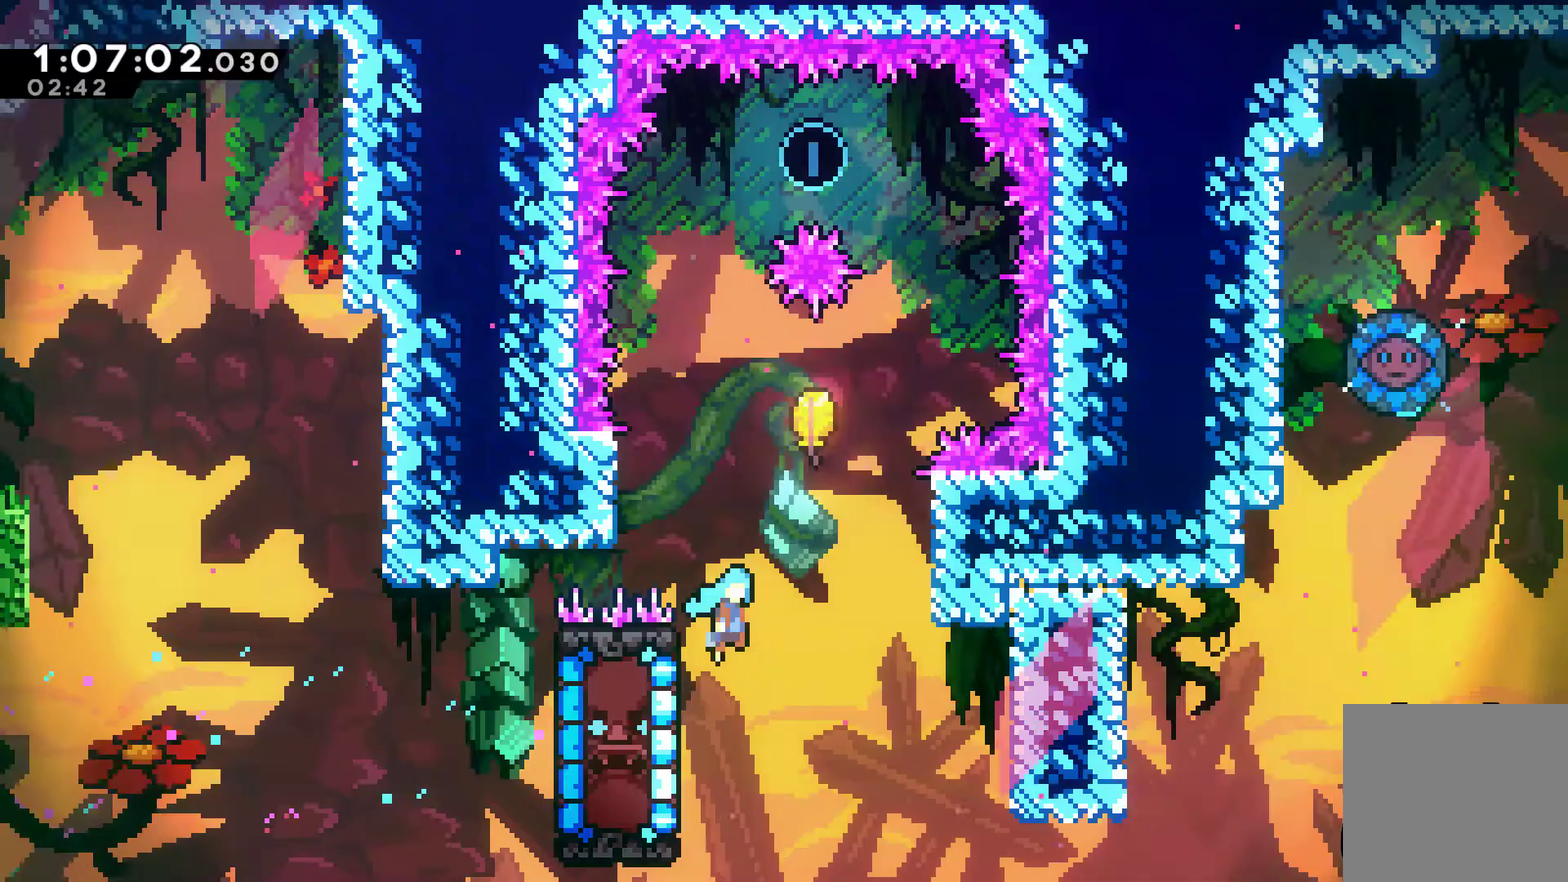
{"buttons": ["DPAD_UP", "DPAD_LEFT"], "left_stick": "center", "right_stick": "center", "events": [[233, "A", "up"], [267, "DPAD_RIGHT", "up"], [267, "DPAD_UP", "down"], [300, "A", "down"], [300, "DPAD_LEFT", "down"], [500, "A", "up"]]}
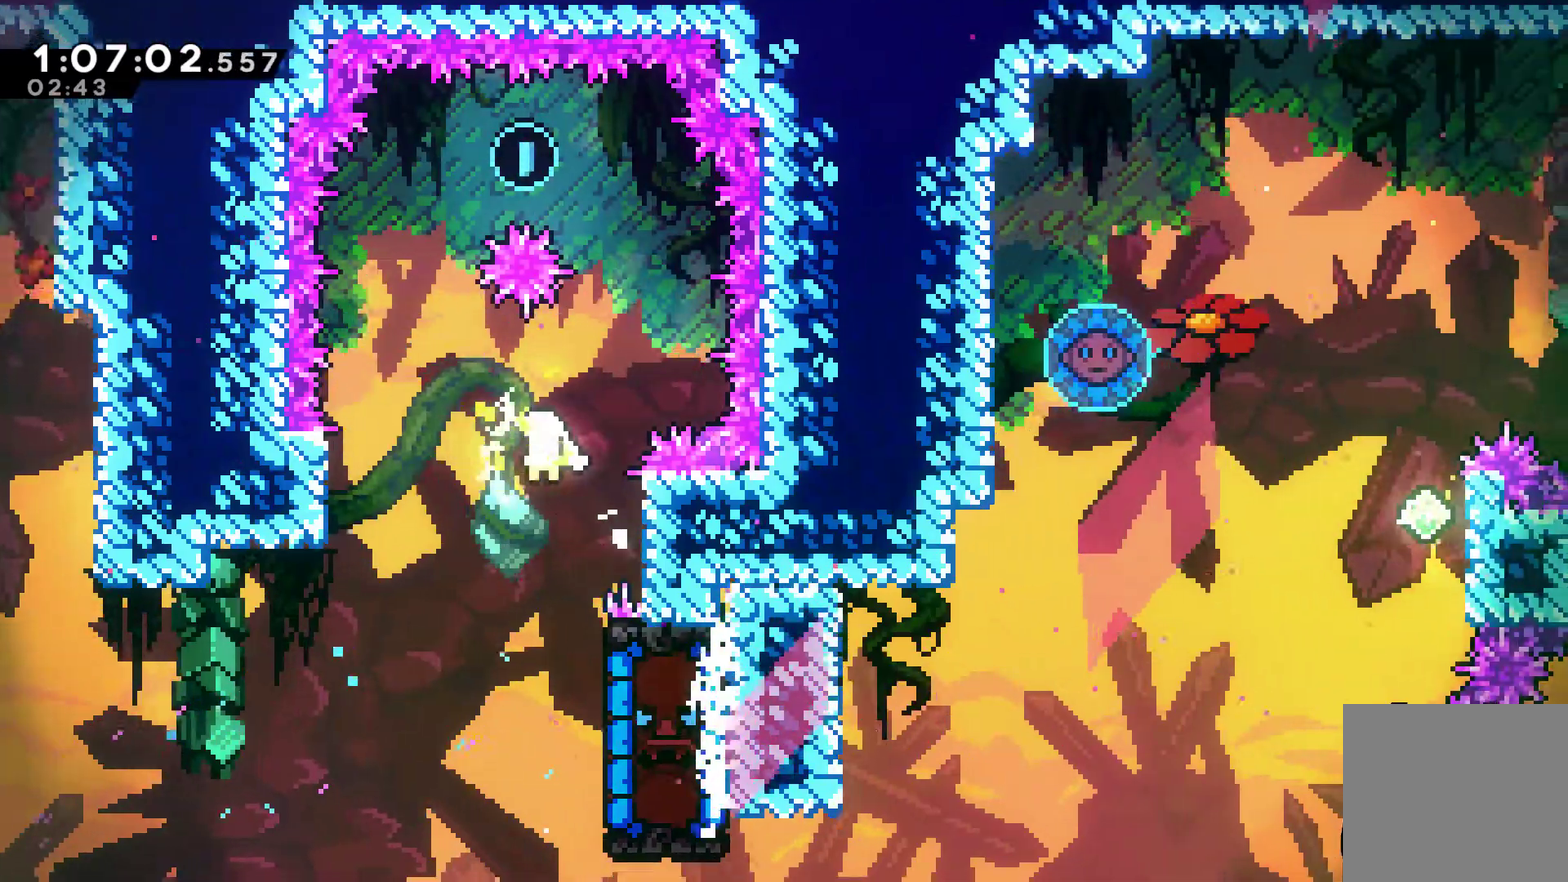
{"buttons": ["DPAD_RIGHT"], "left_stick": "center", "right_stick": "center", "events": [[333, "DPAD_LEFT", "up"], [367, "DPAD_RIGHT", "down"], [500, "DPAD_UP", "up"]]}
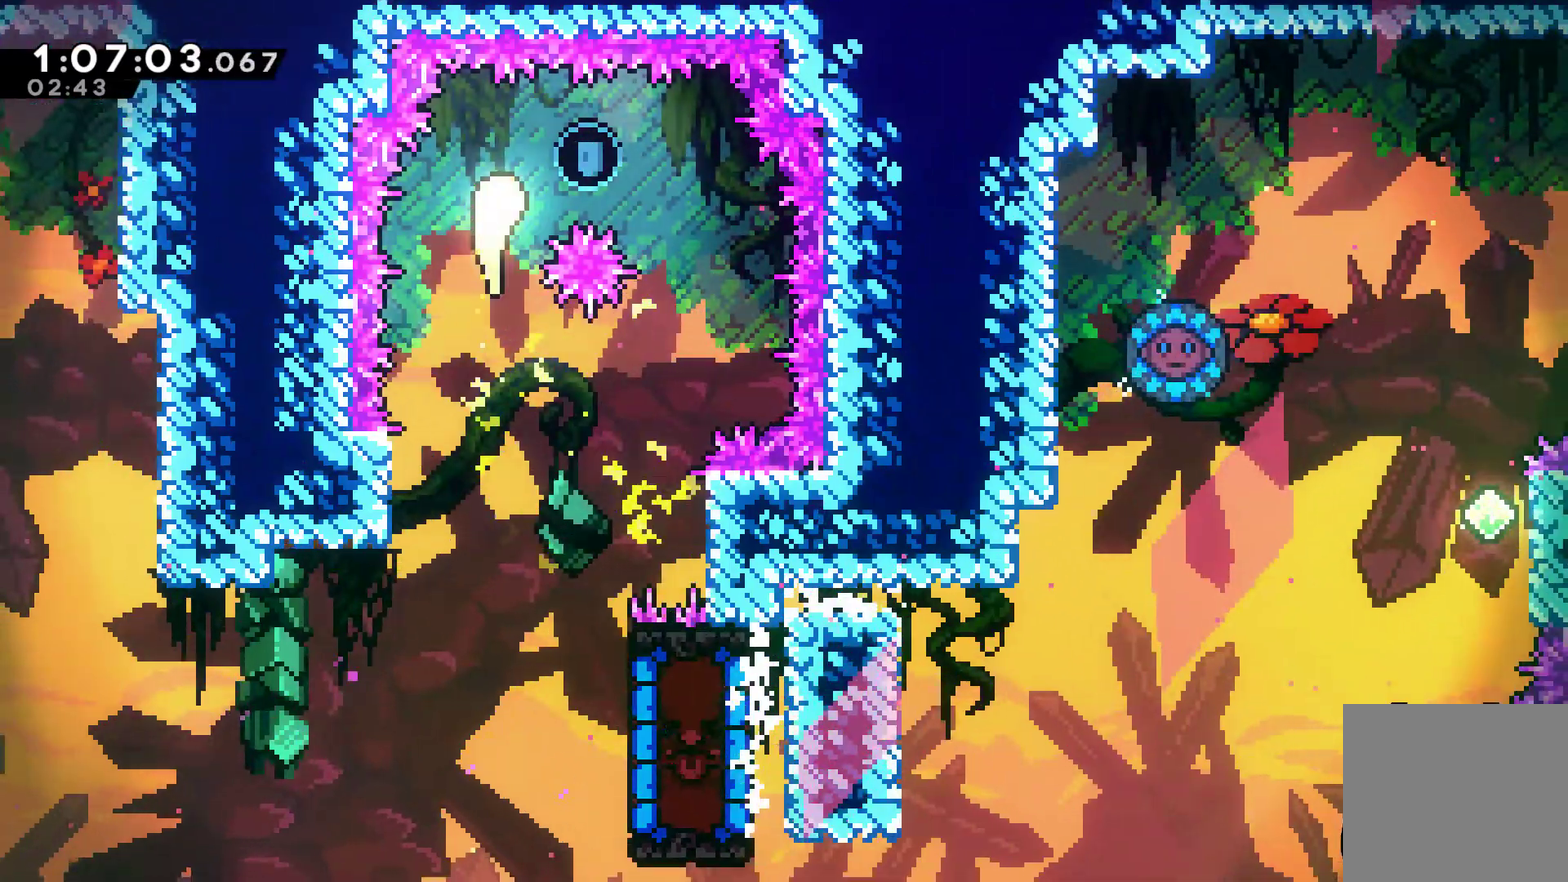
{"buttons": ["DPAD_DOWN", "DPAD_LEFT"], "left_stick": "center", "right_stick": "center", "events": [[67, "DPAD_DOWN", "down"], [333, "DPAD_LEFT", "down"], [333, "DPAD_RIGHT", "up"]]}
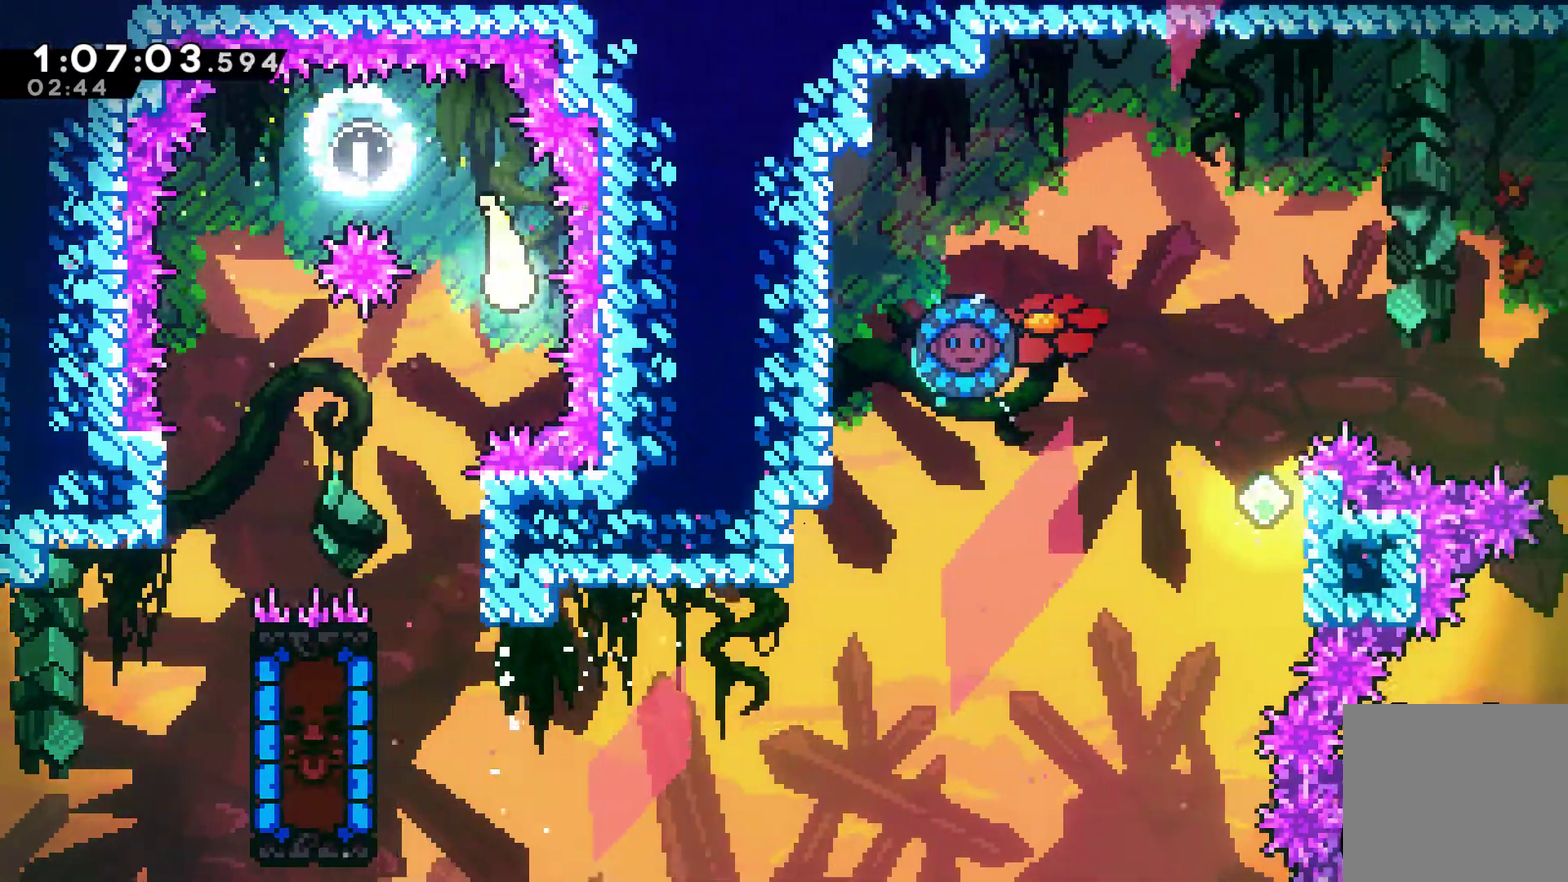
{"buttons": ["DPAD_DOWN", "DPAD_LEFT"], "left_stick": "center", "right_stick": "center", "events": [[267, "DPAD_LEFT", "up"], [467, "DPAD_LEFT", "down"]]}
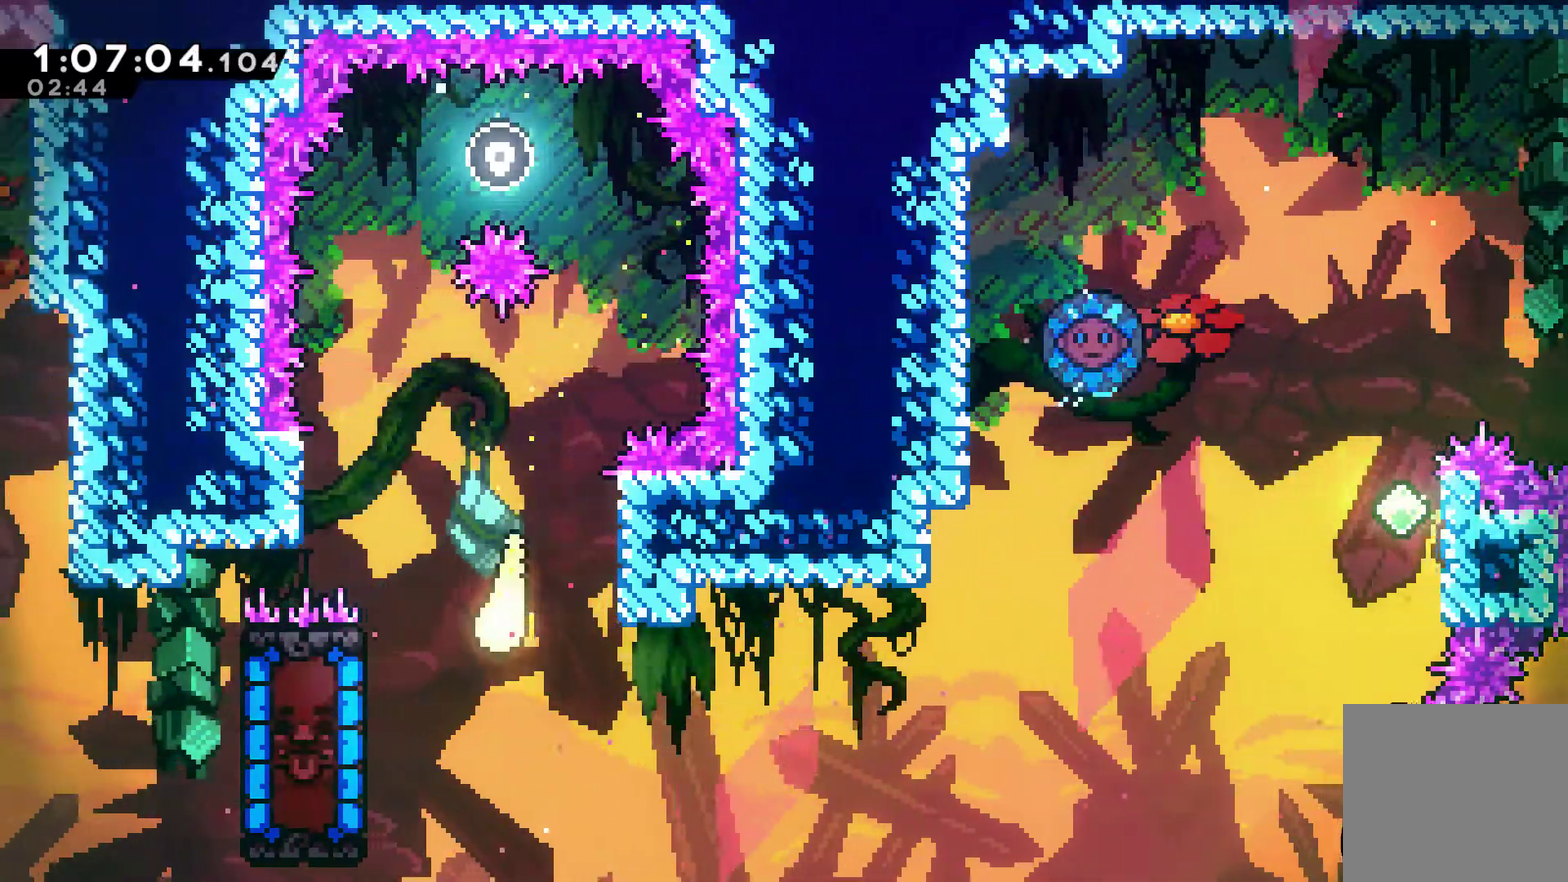
{"buttons": ["DPAD_LEFT"], "left_stick": "center", "right_stick": "center", "events": [[200, "X", "down"], [233, "DPAD_DOWN", "up"], [267, "X", "up"]]}
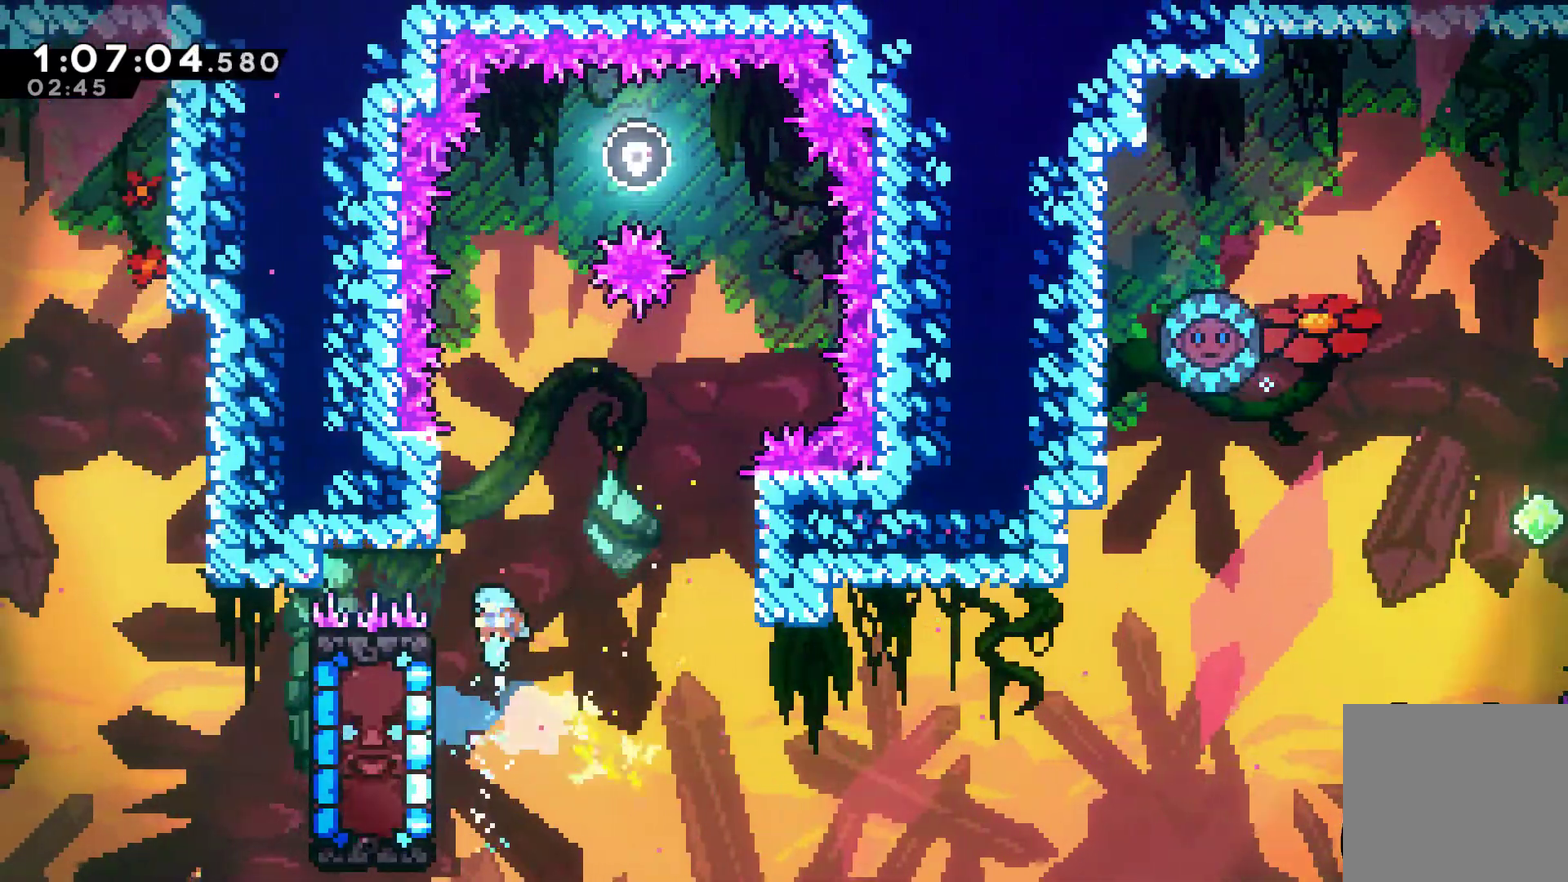
{"buttons": [], "left_stick": "center", "right_stick": "center", "events": [[33, "DPAD_LEFT", "up"], [200, "DPAD_LEFT", "down"], [333, "DPAD_LEFT", "up"]]}
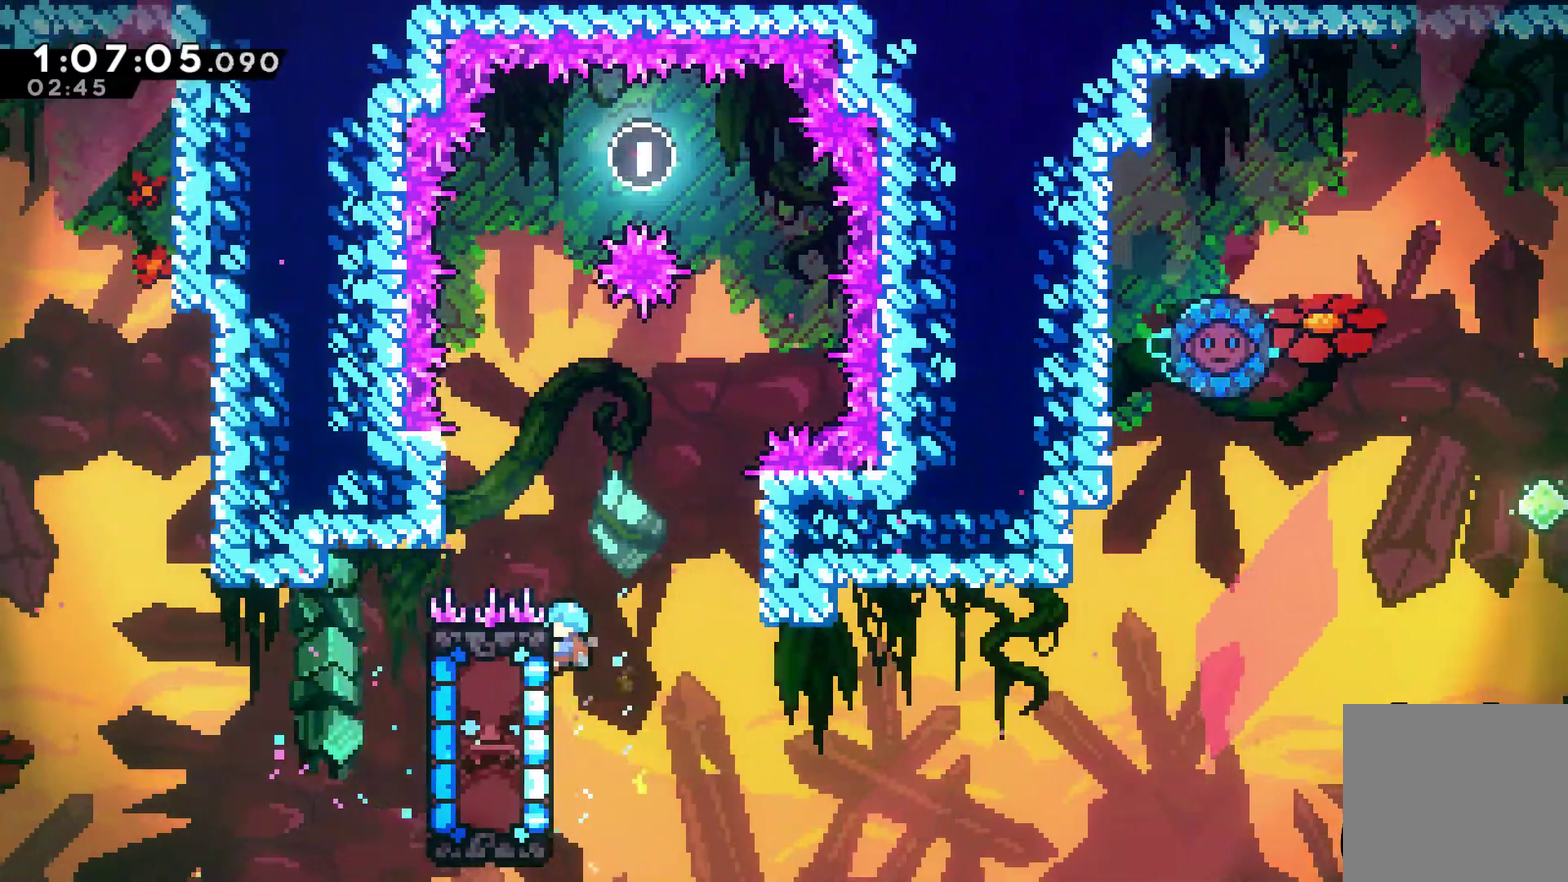
{"buttons": [], "left_stick": "center", "right_stick": "center", "events": []}
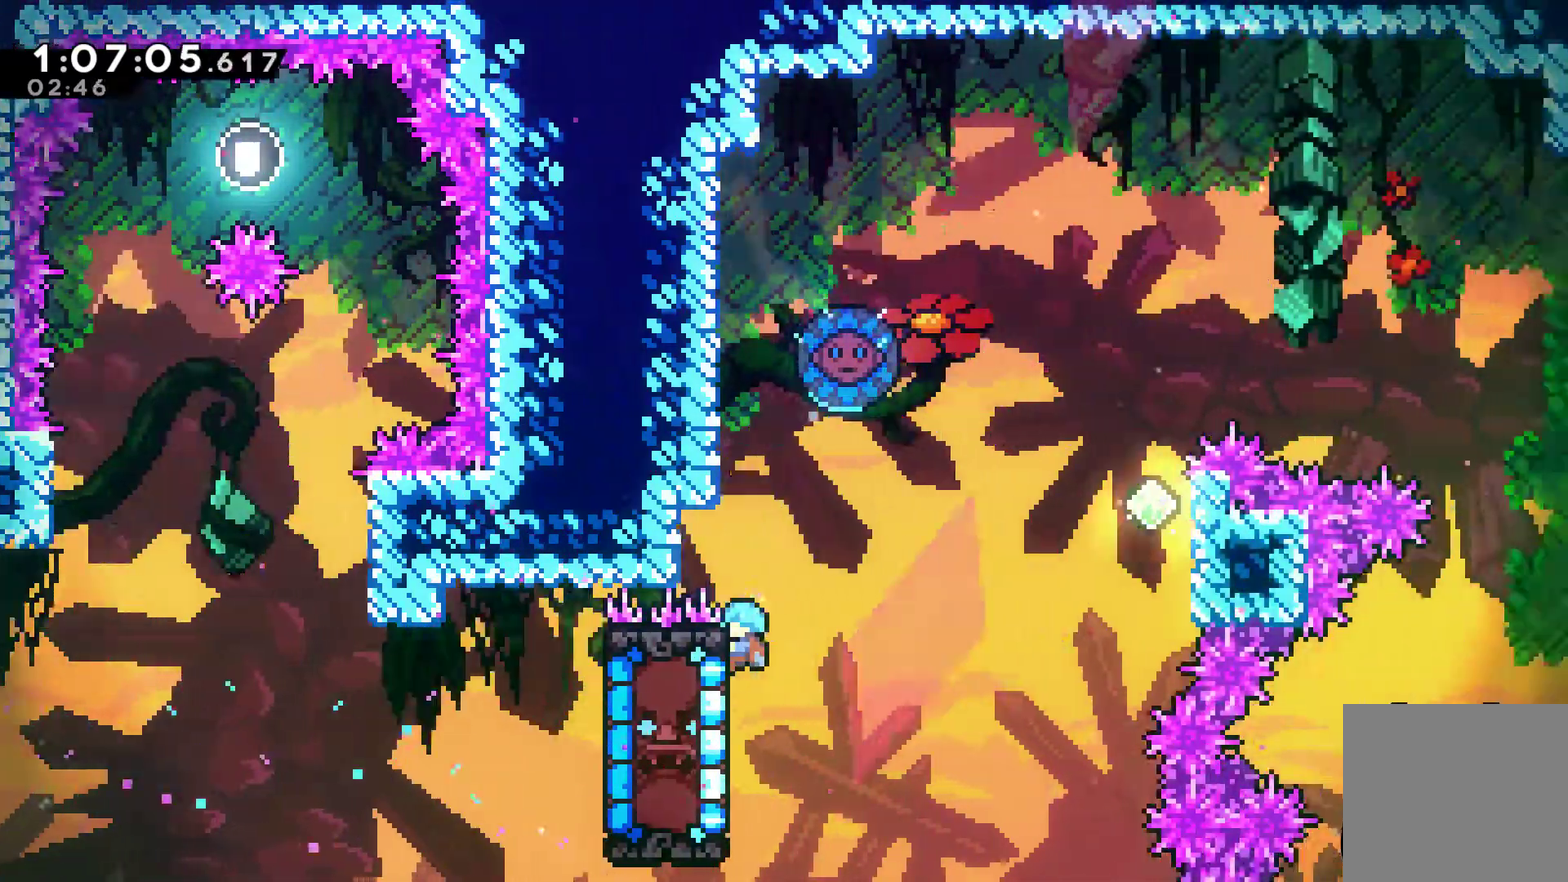
{"buttons": ["A", "DPAD_UP"], "left_stick": "center", "right_stick": "center", "events": [[100, "DPAD_RIGHT", "down"], [133, "A", "down"], [467, "DPAD_UP", "down"], [500, "DPAD_RIGHT", "up"]]}
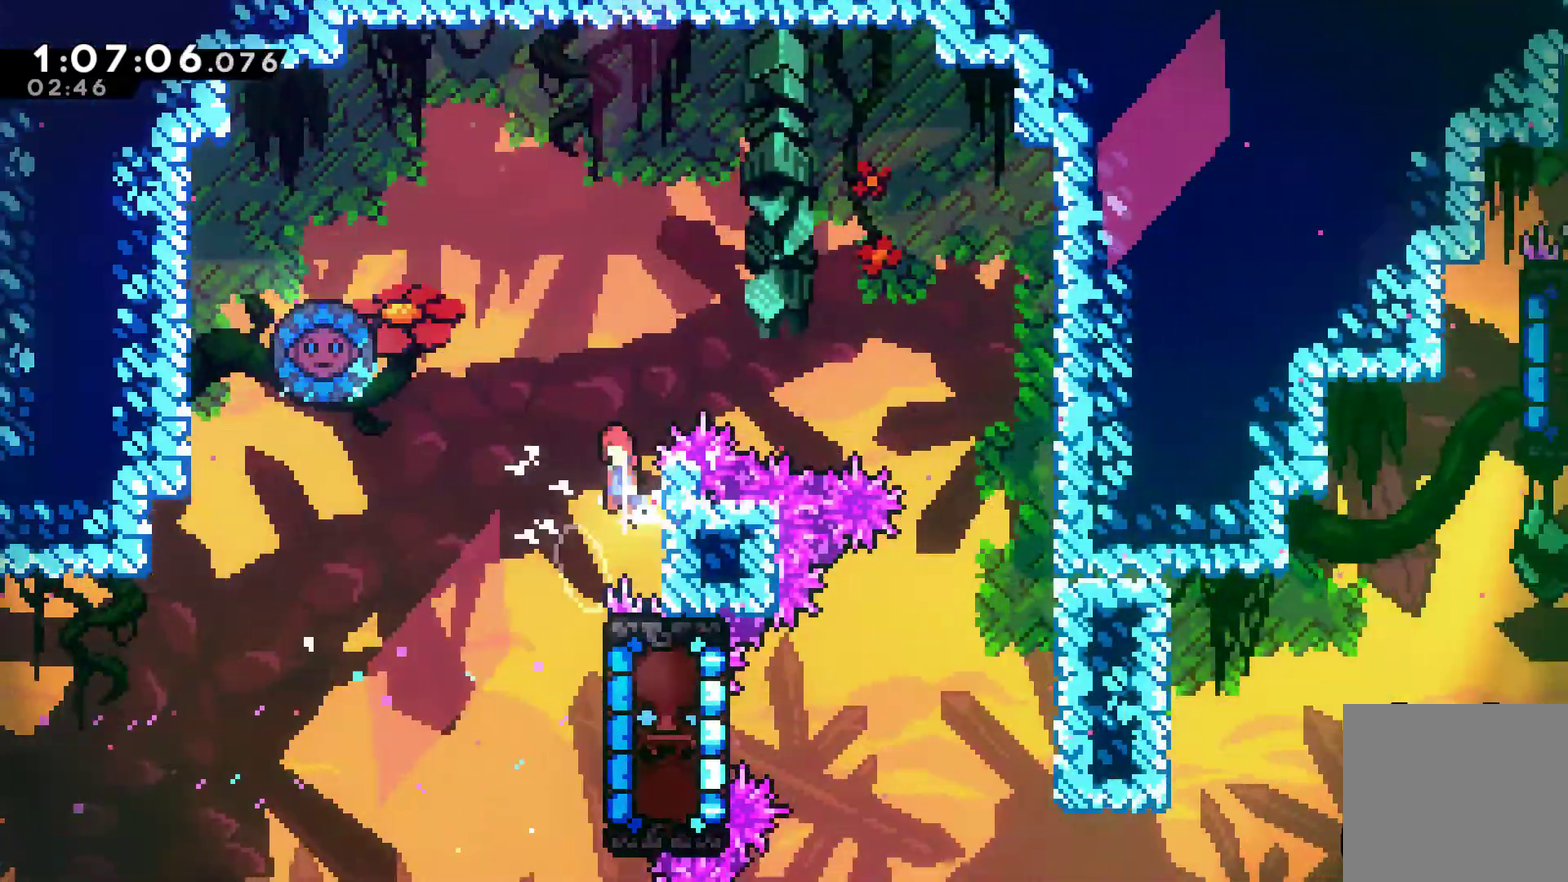
{"buttons": ["DPAD_LEFT"], "left_stick": "center", "right_stick": "center", "events": [[33, "DPAD_LEFT", "down"], [33, "DPAD_UP", "up"], [300, "A", "up"], [333, "X", "down"], [467, "X", "up"]]}
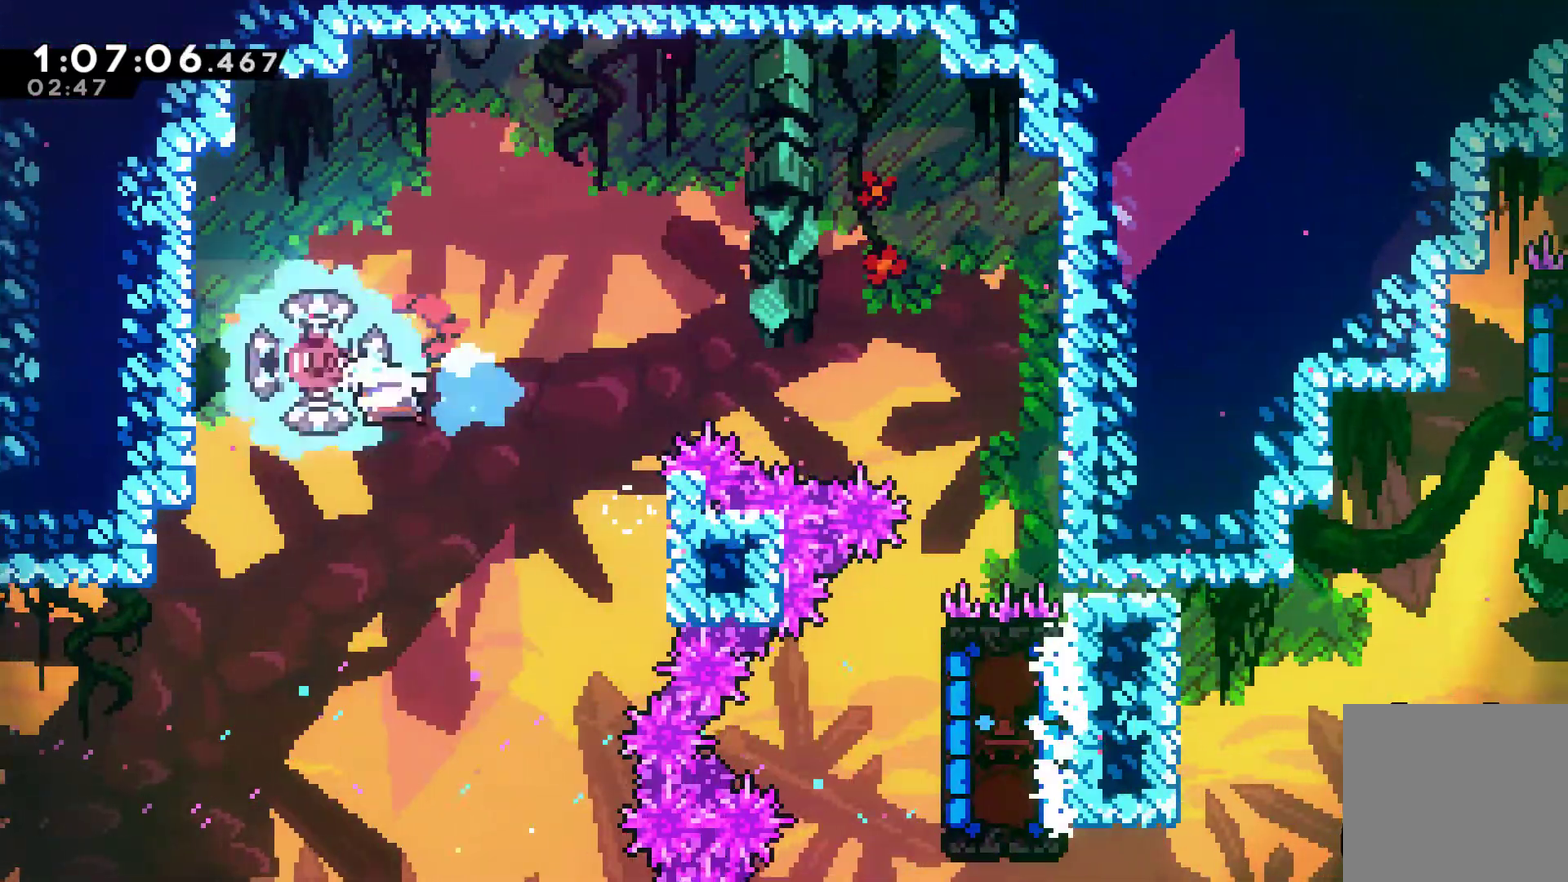
{"buttons": ["DPAD_RIGHT"], "left_stick": "center", "right_stick": "center", "events": [[67, "DPAD_LEFT", "up"], [100, "DPAD_RIGHT", "down"]]}
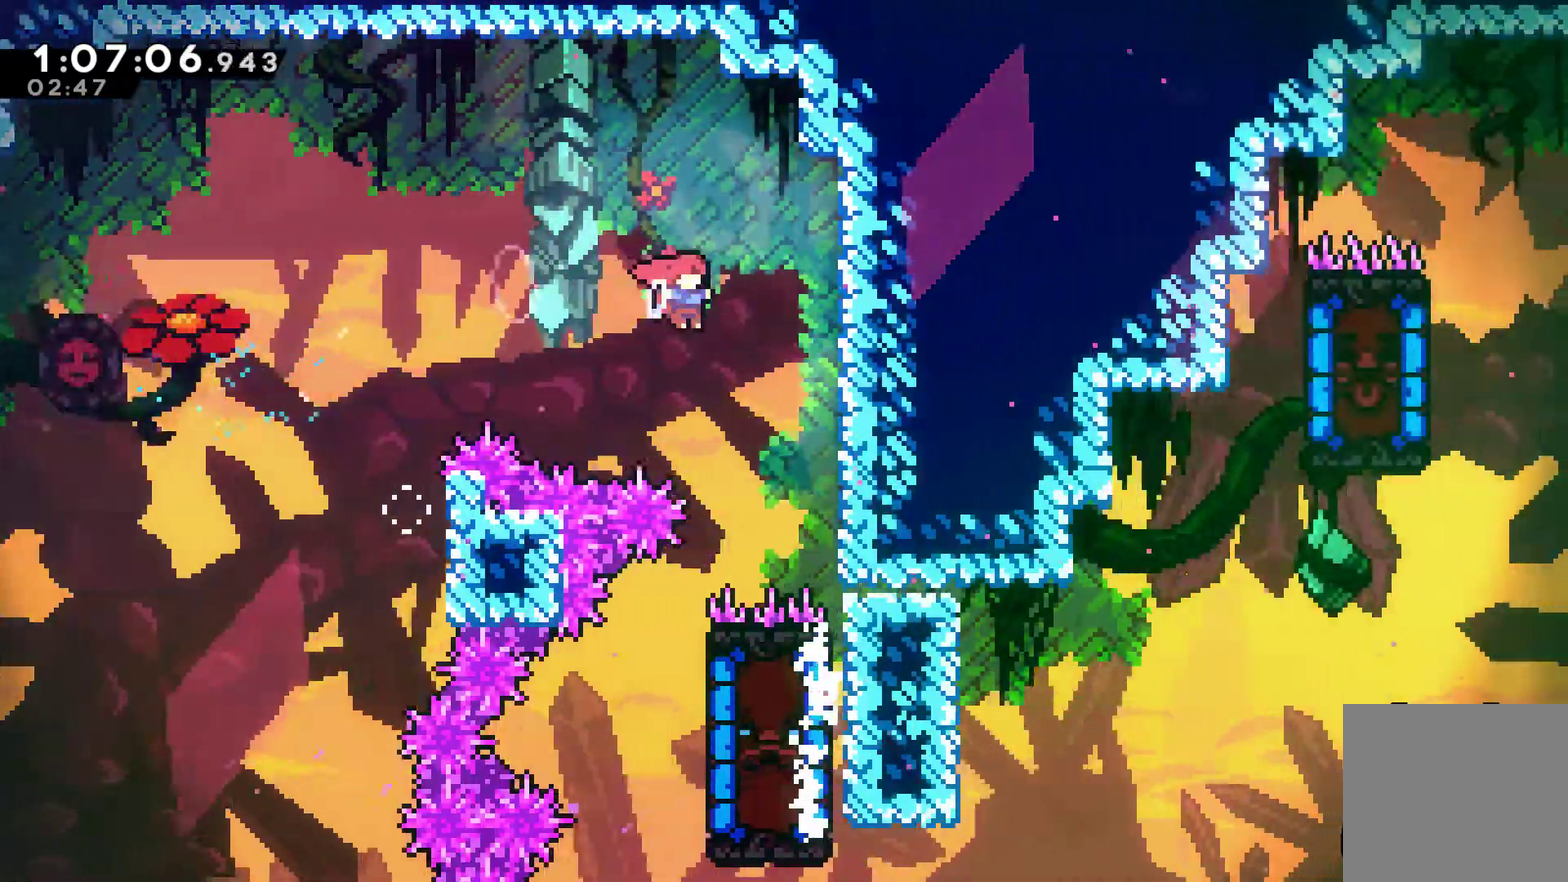
{"buttons": ["DPAD_LEFT"], "left_stick": "center", "right_stick": "center", "events": [[233, "DPAD_RIGHT", "up"], [467, "DPAD_LEFT", "down"]]}
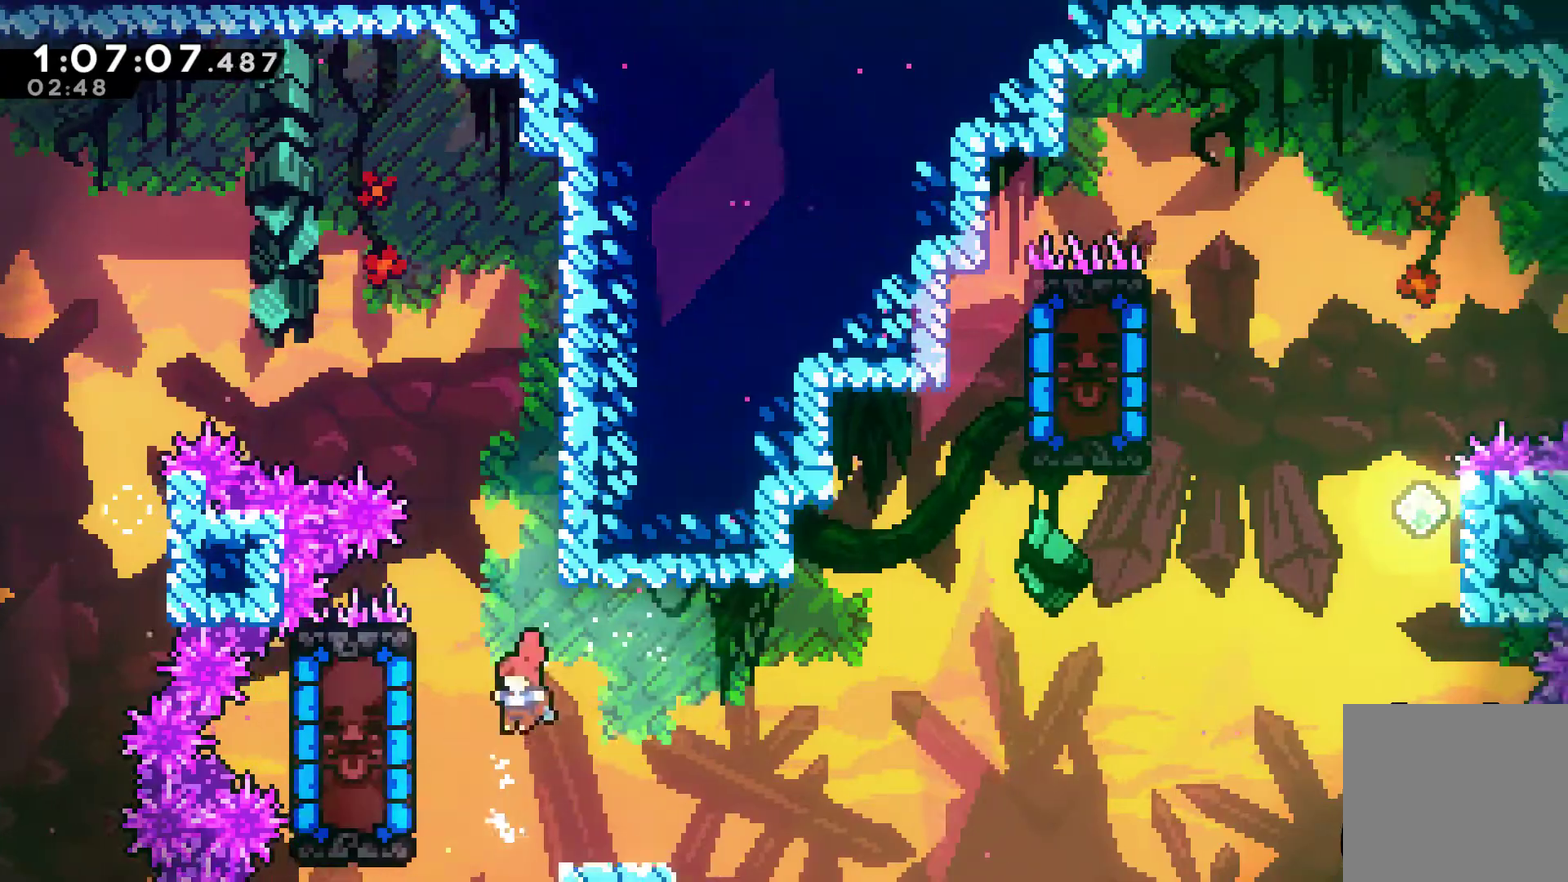
{"buttons": [], "left_stick": "center", "right_stick": "center", "events": [[67, "X", "down"], [167, "X", "up"], [267, "DPAD_LEFT", "up"]]}
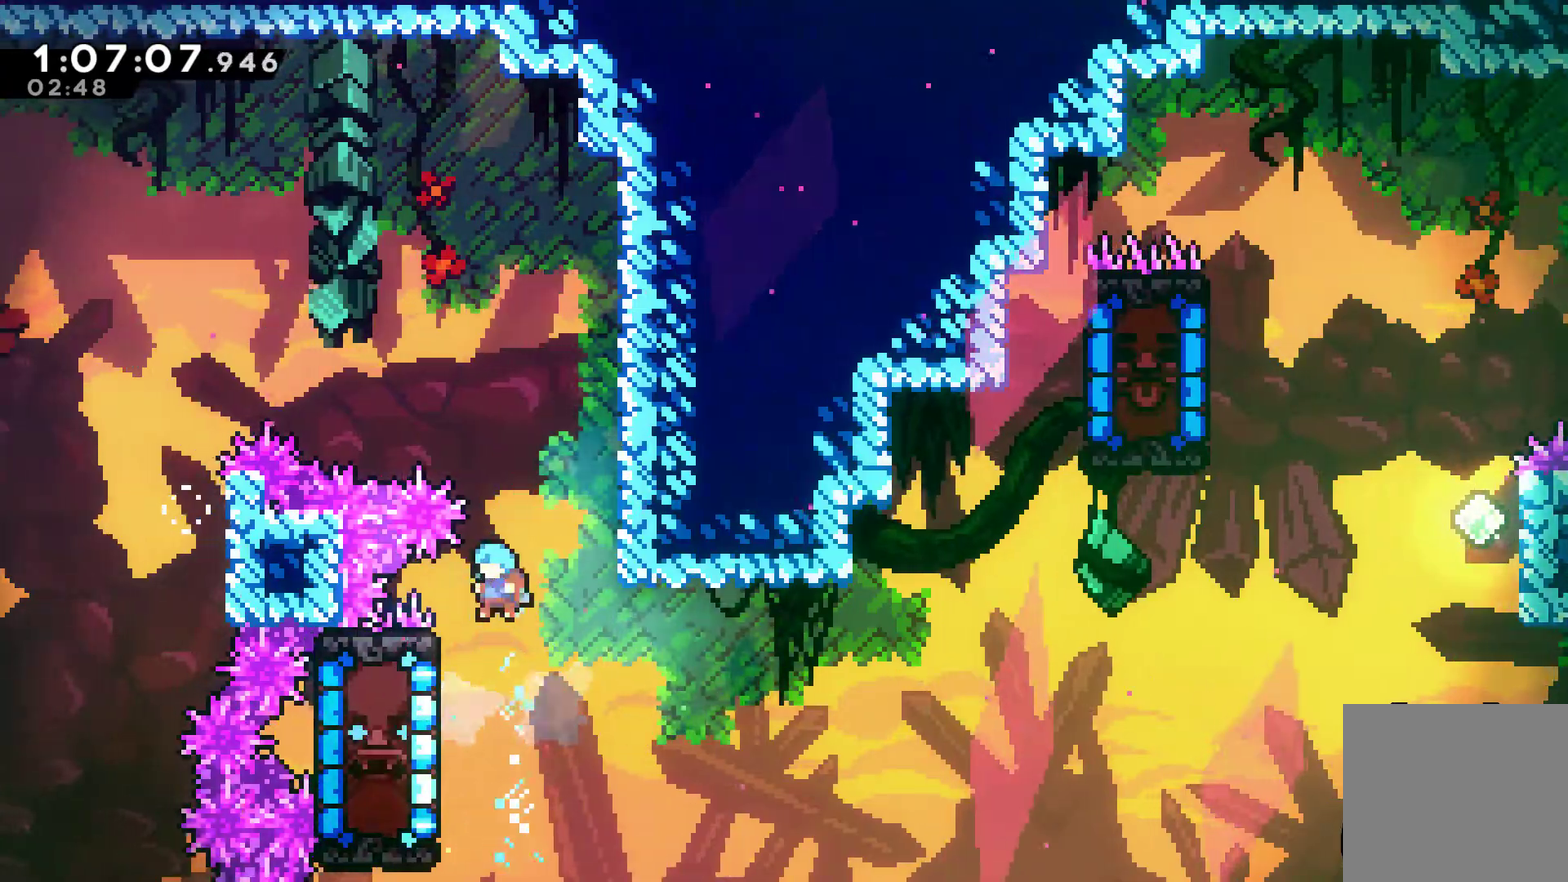
{"buttons": [], "left_stick": "center", "right_stick": "center", "events": [[67, "DPAD_LEFT", "down"], [200, "DPAD_LEFT", "up"]]}
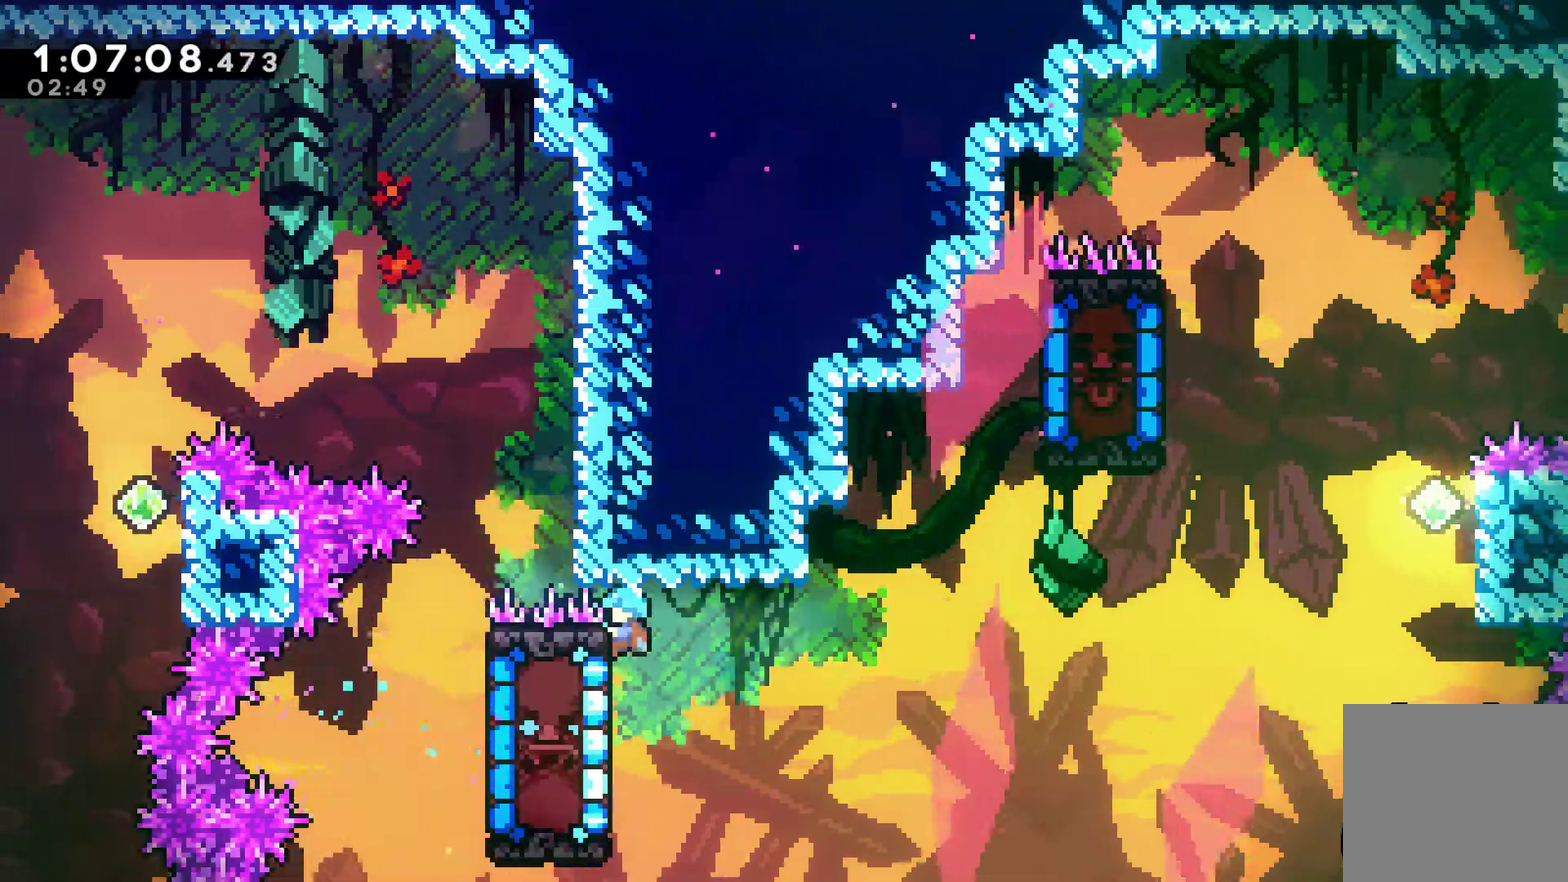
{"buttons": ["A", "DPAD_RIGHT"], "left_stick": "center", "right_stick": "center", "events": [[400, "DPAD_RIGHT", "down"], [500, "A", "down"]]}
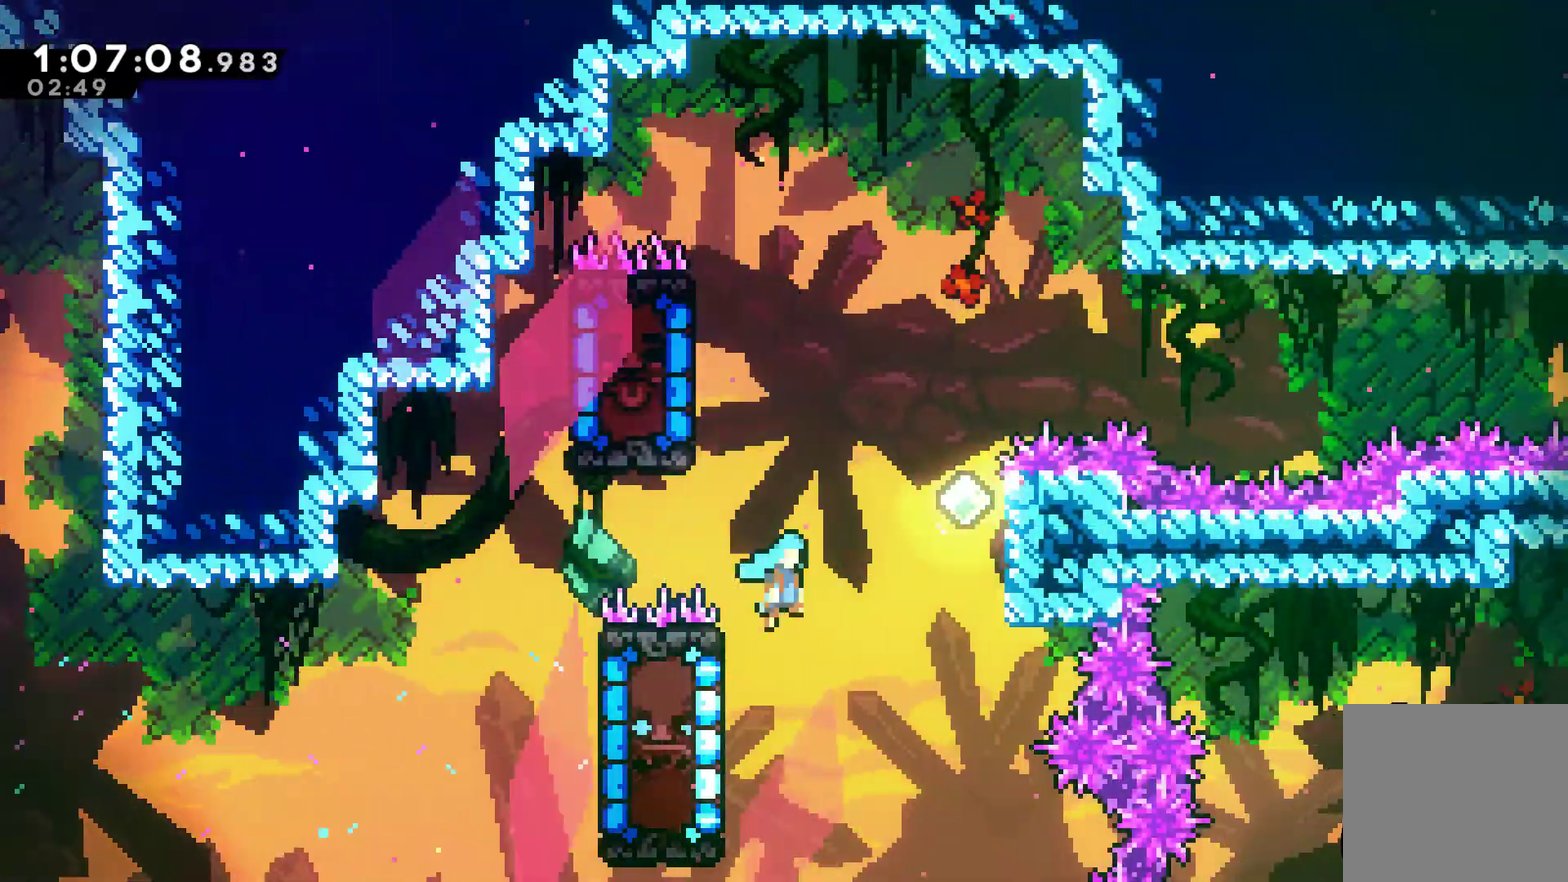
{"buttons": ["A", "DPAD_LEFT"], "left_stick": "center", "right_stick": "center", "events": [[267, "DPAD_UP", "down"], [300, "DPAD_LEFT", "down"], [300, "DPAD_RIGHT", "up"], [333, "DPAD_UP", "up"]]}
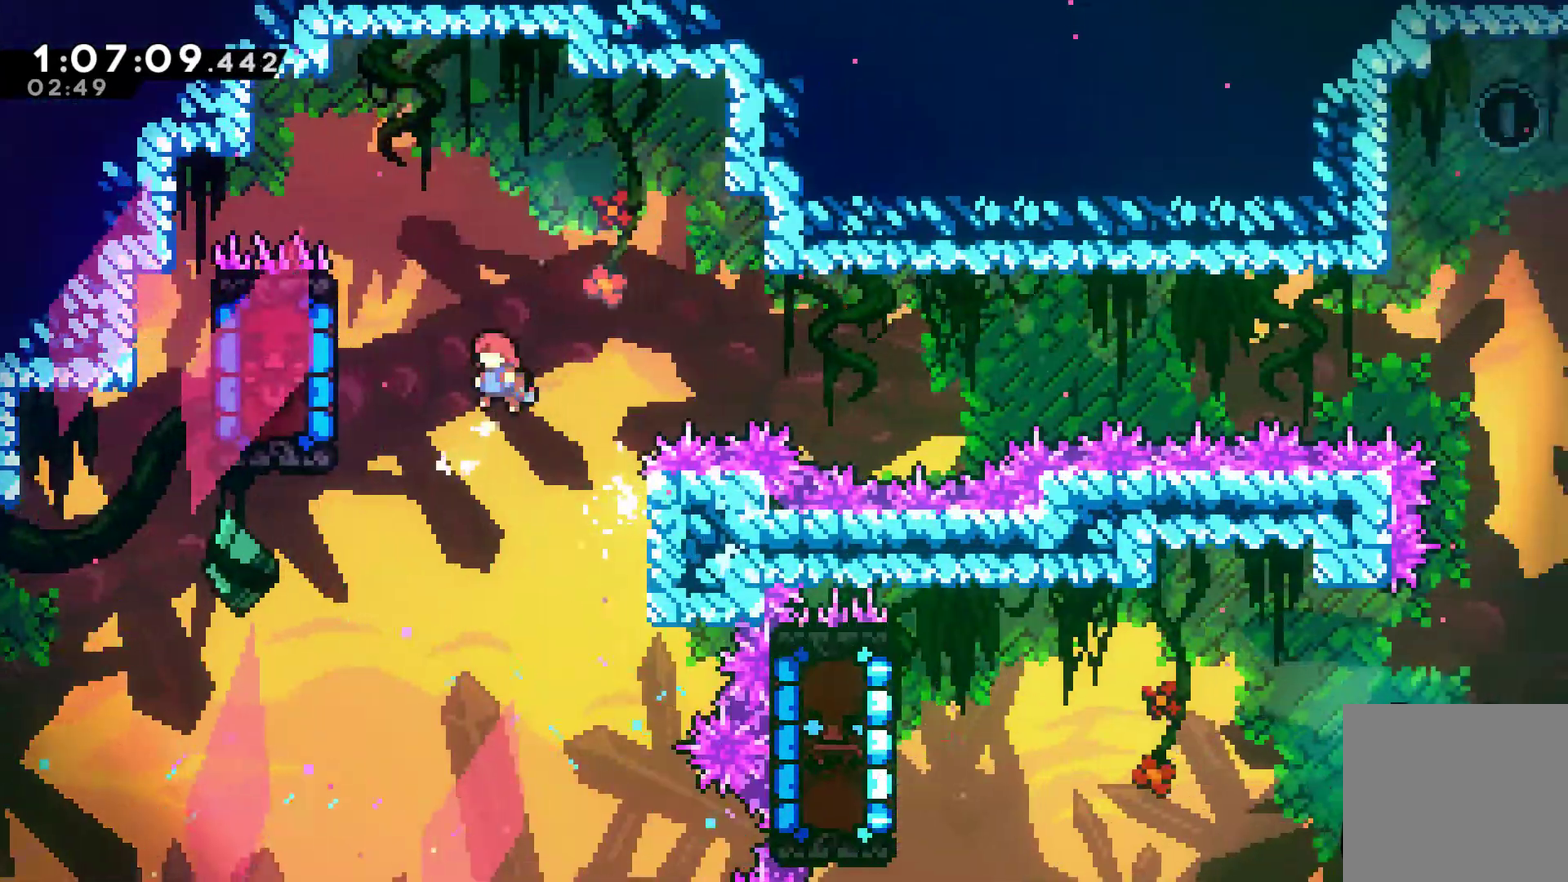
{"buttons": [], "left_stick": "center", "right_stick": "center", "events": [[100, "A", "up"], [133, "X", "down"], [267, "X", "up"], [467, "DPAD_LEFT", "up"]]}
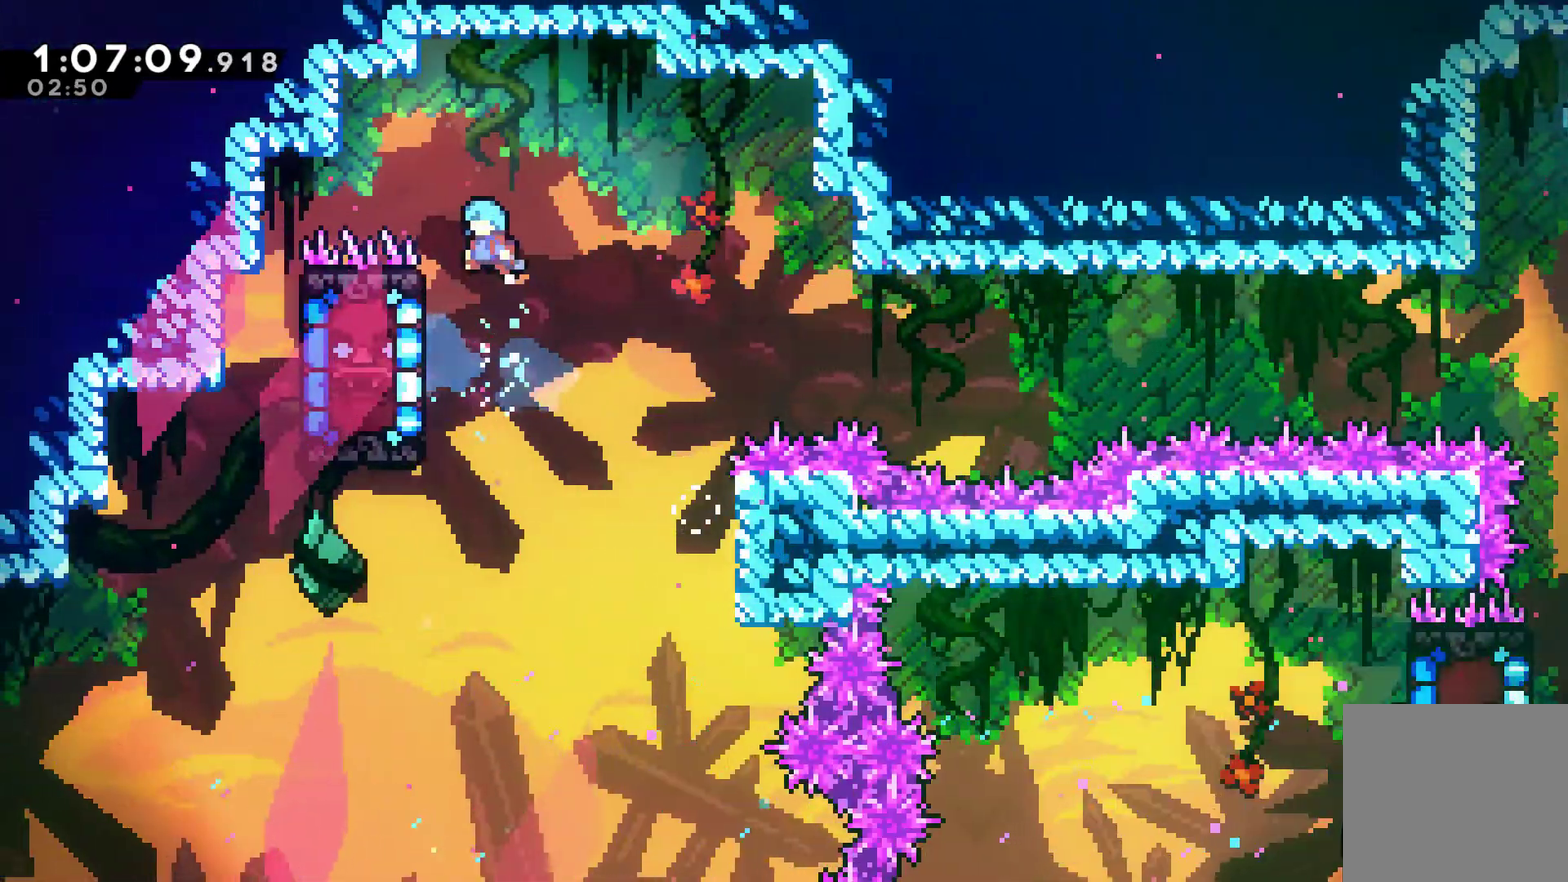
{"buttons": [], "left_stick": "center", "right_stick": "center", "events": [[200, "DPAD_LEFT", "down"], [400, "DPAD_LEFT", "up"]]}
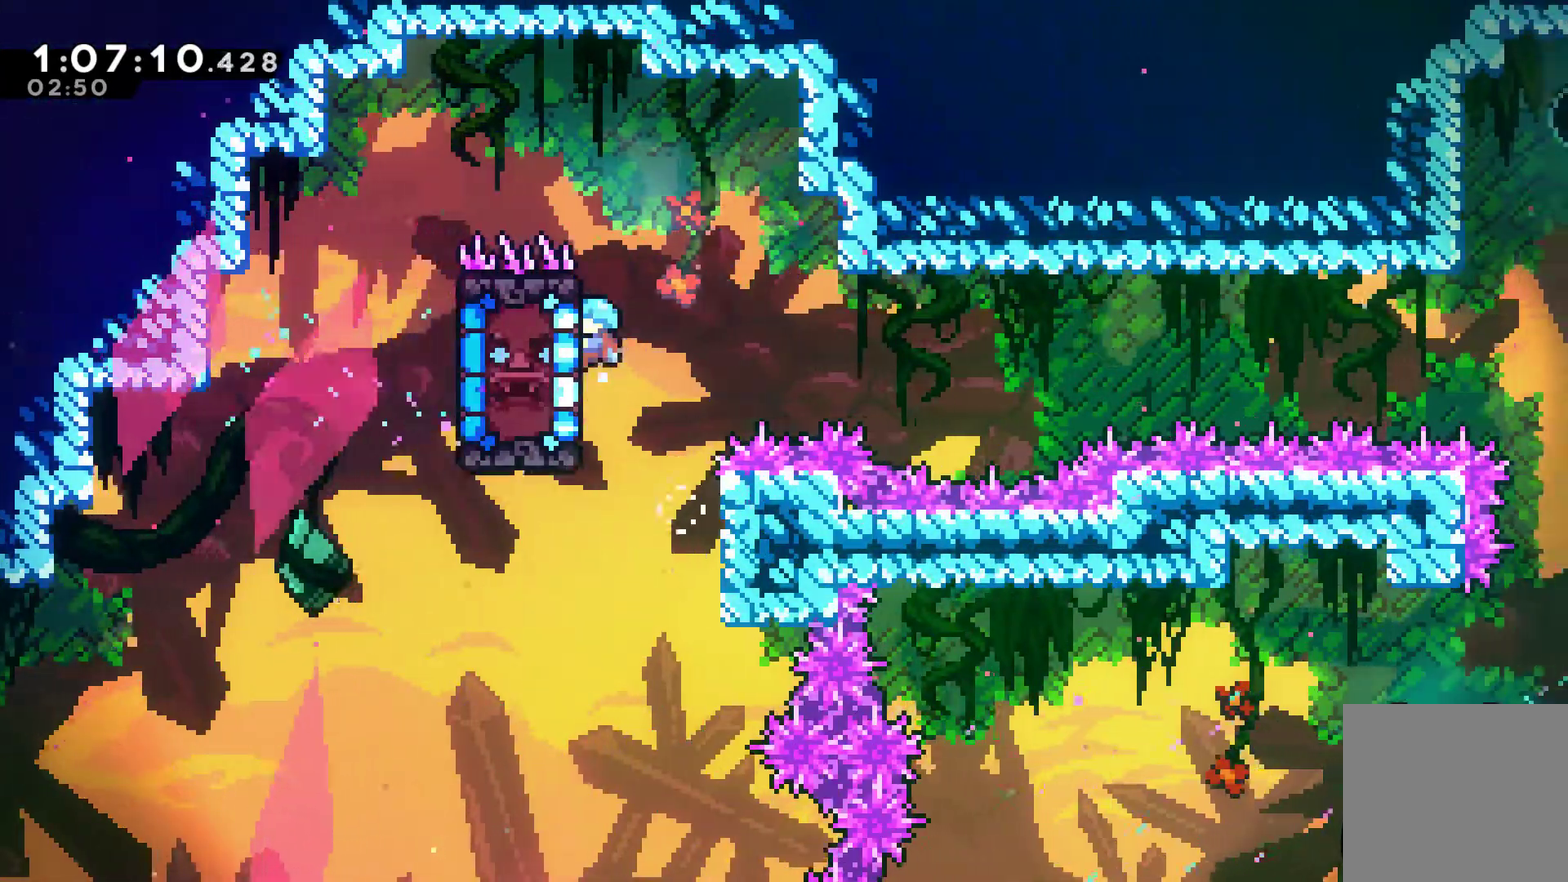
{"buttons": [], "left_stick": "center", "right_stick": "center", "events": []}
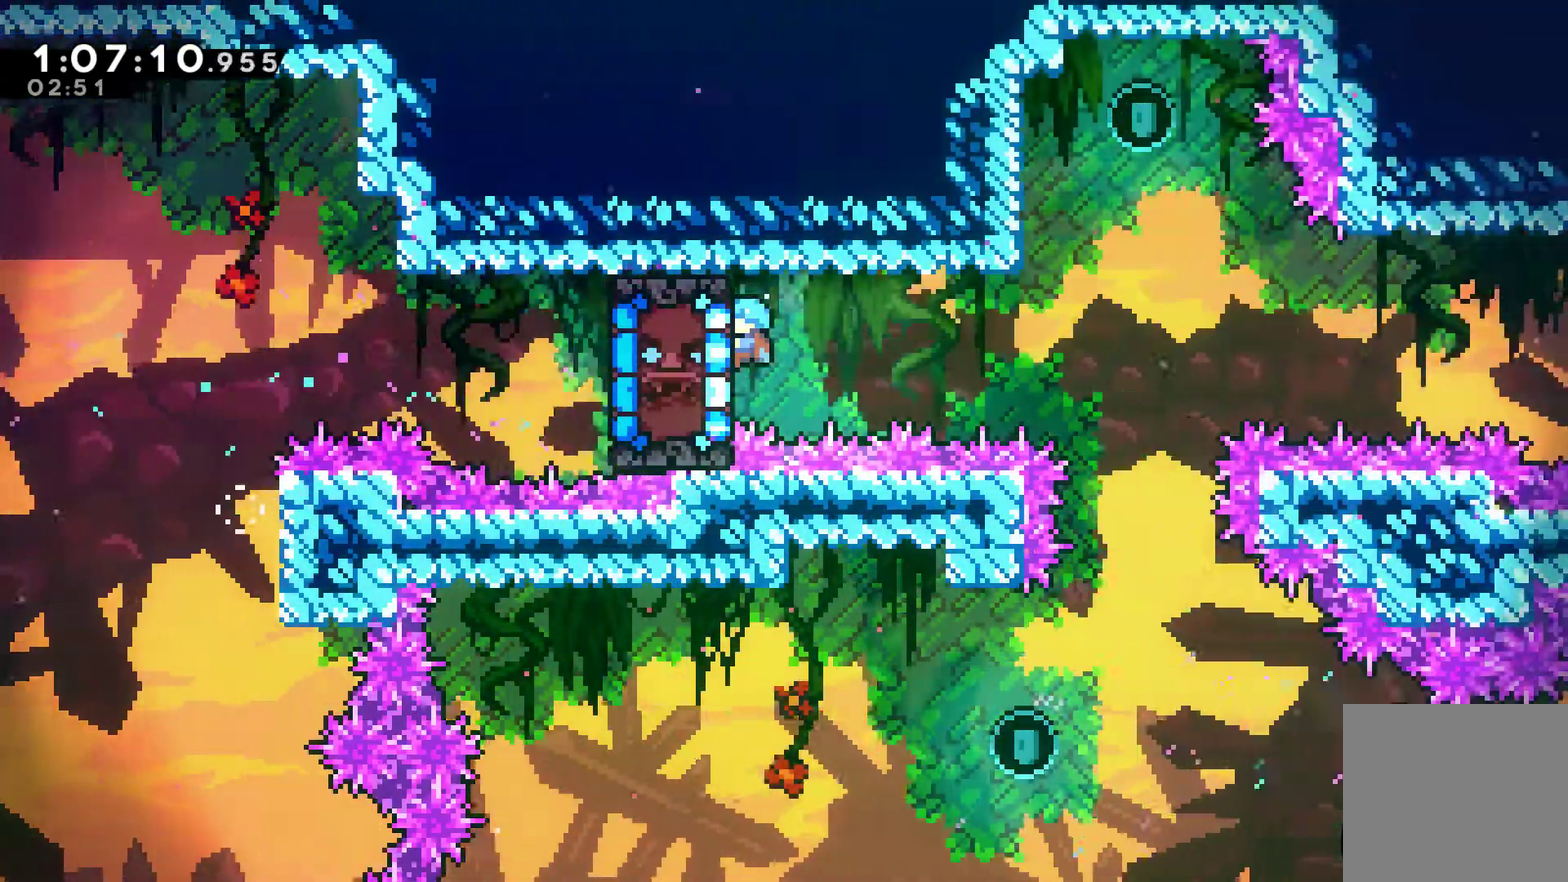
{"buttons": [], "left_stick": "center", "right_stick": "center", "events": []}
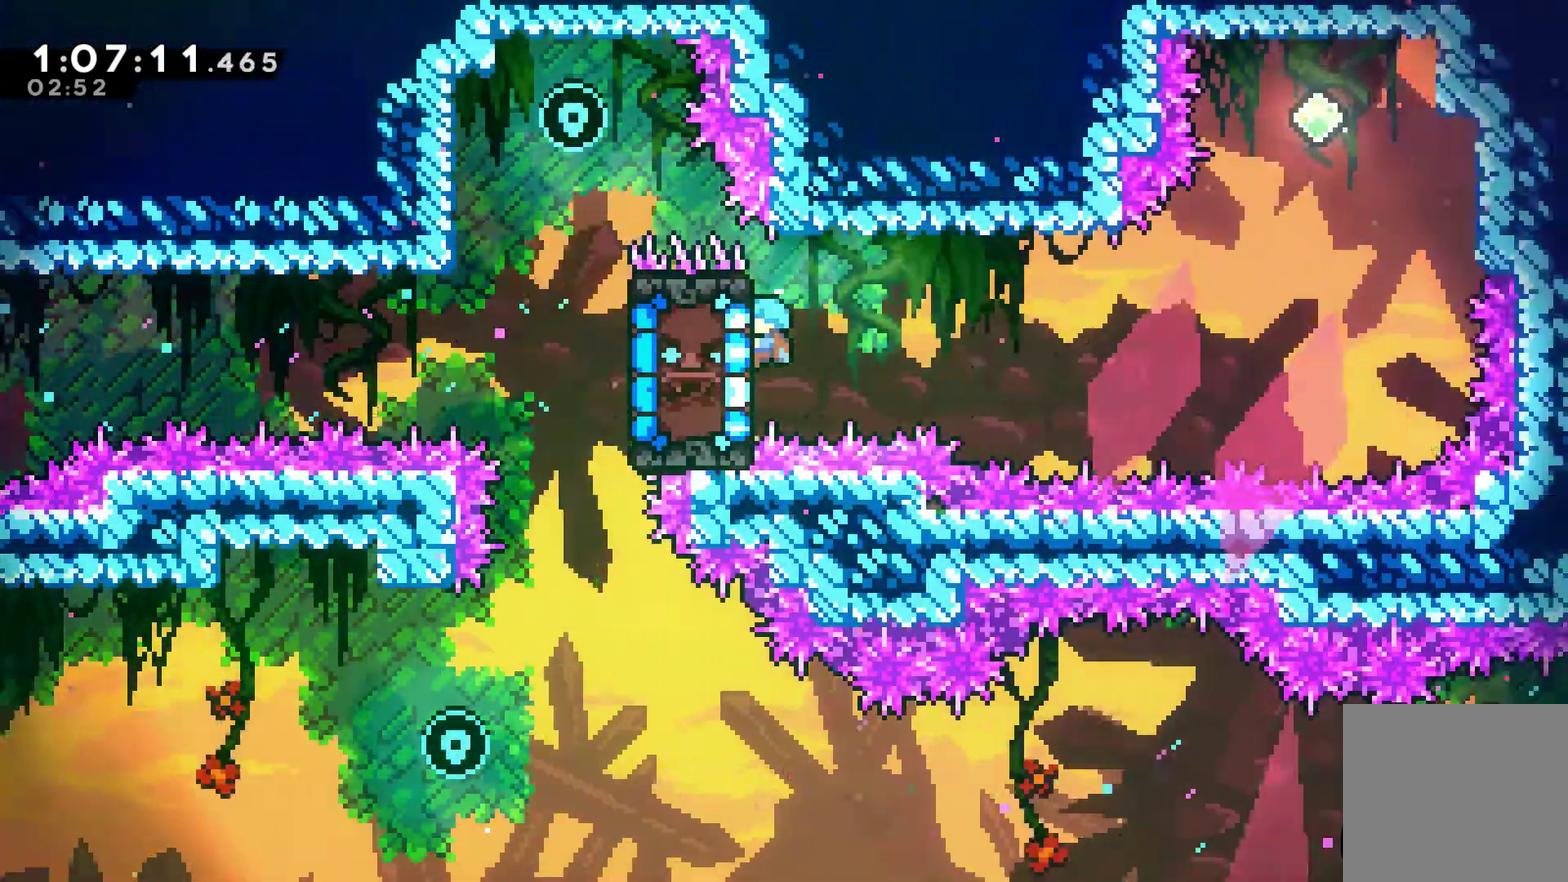
{"buttons": ["A", "DPAD_RIGHT"], "left_stick": "center", "right_stick": "center", "events": [[333, "A", "down"], [333, "DPAD_RIGHT", "down"]]}
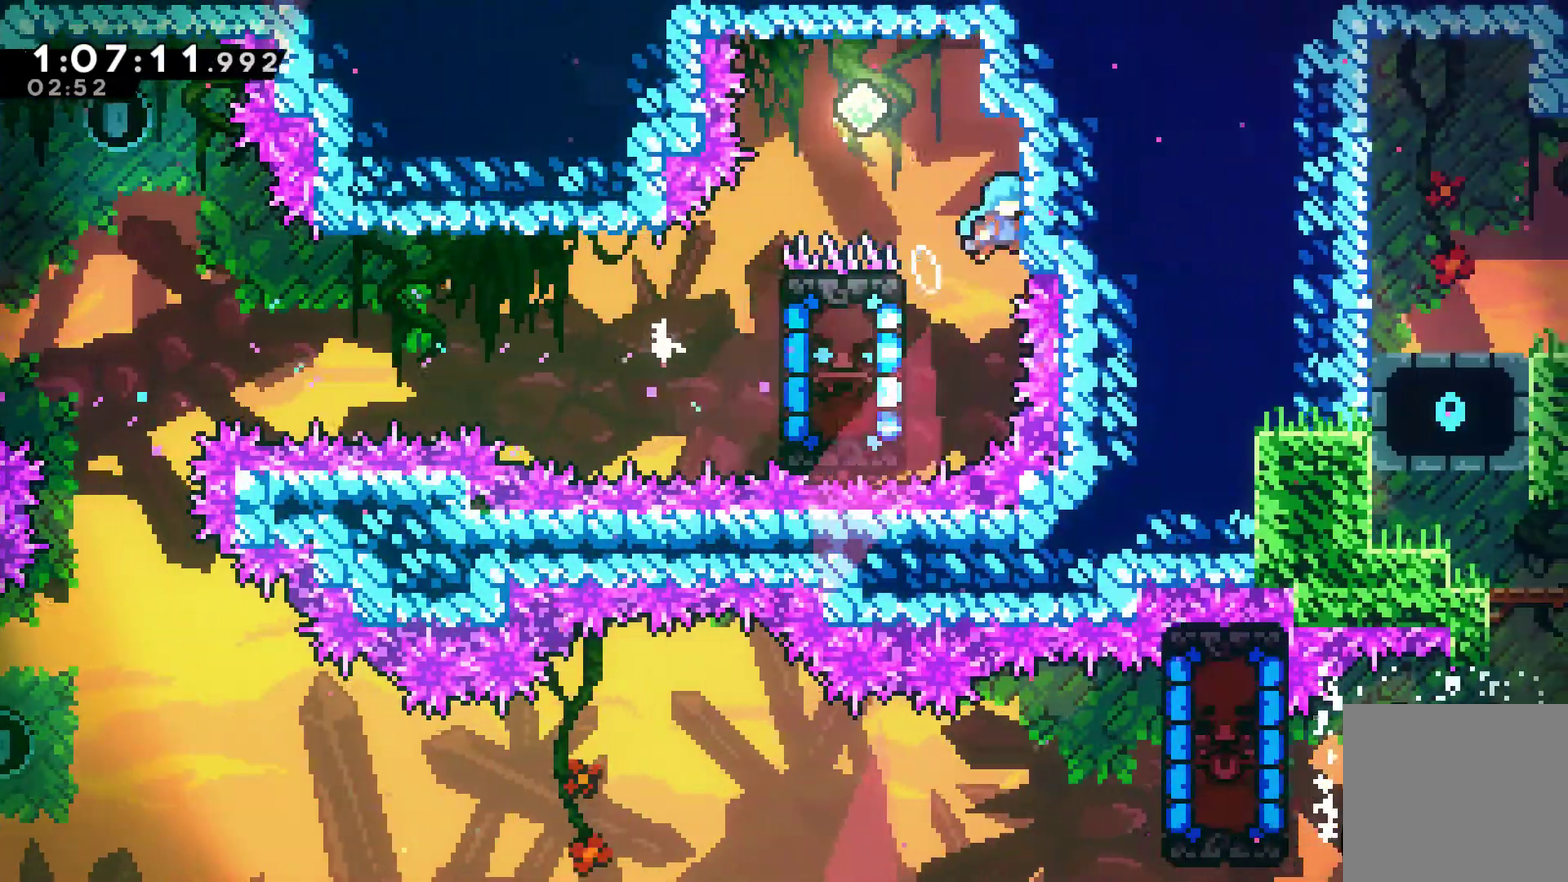
{"buttons": [], "left_stick": "center", "right_stick": "center", "events": [[100, "A", "up"], [133, "DPAD_RIGHT", "up"], [133, "DPAD_UP", "down"], [167, "A", "down"], [167, "DPAD_LEFT", "down"], [200, "DPAD_UP", "up"], [300, "A", "up"], [500, "DPAD_LEFT", "up"]]}
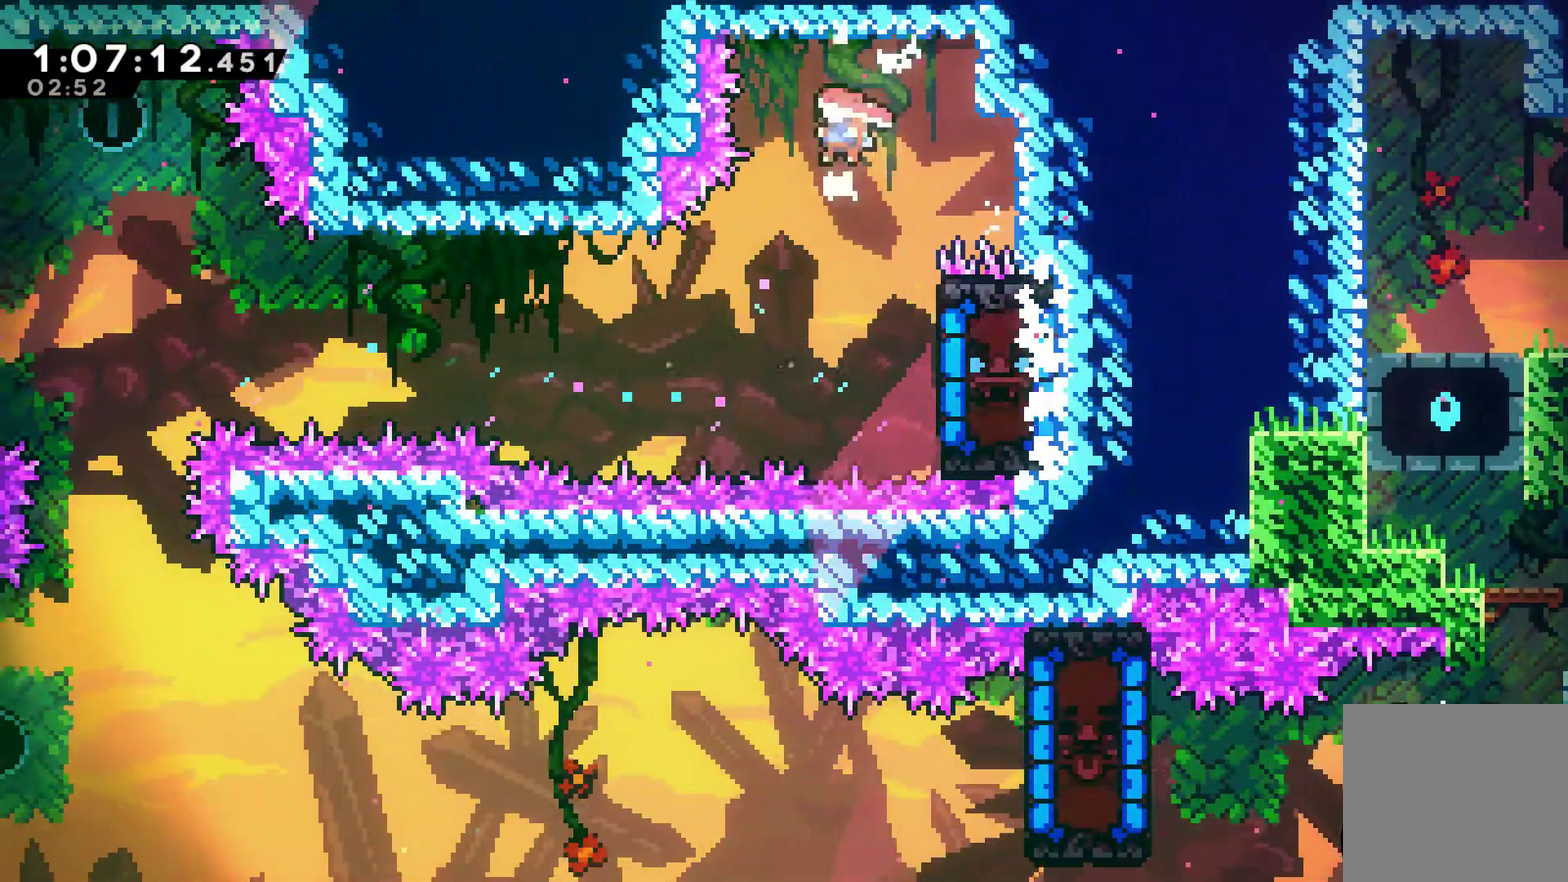
{"buttons": ["DPAD_RIGHT"], "left_stick": "center", "right_stick": "center", "events": [[233, "DPAD_RIGHT", "down"]]}
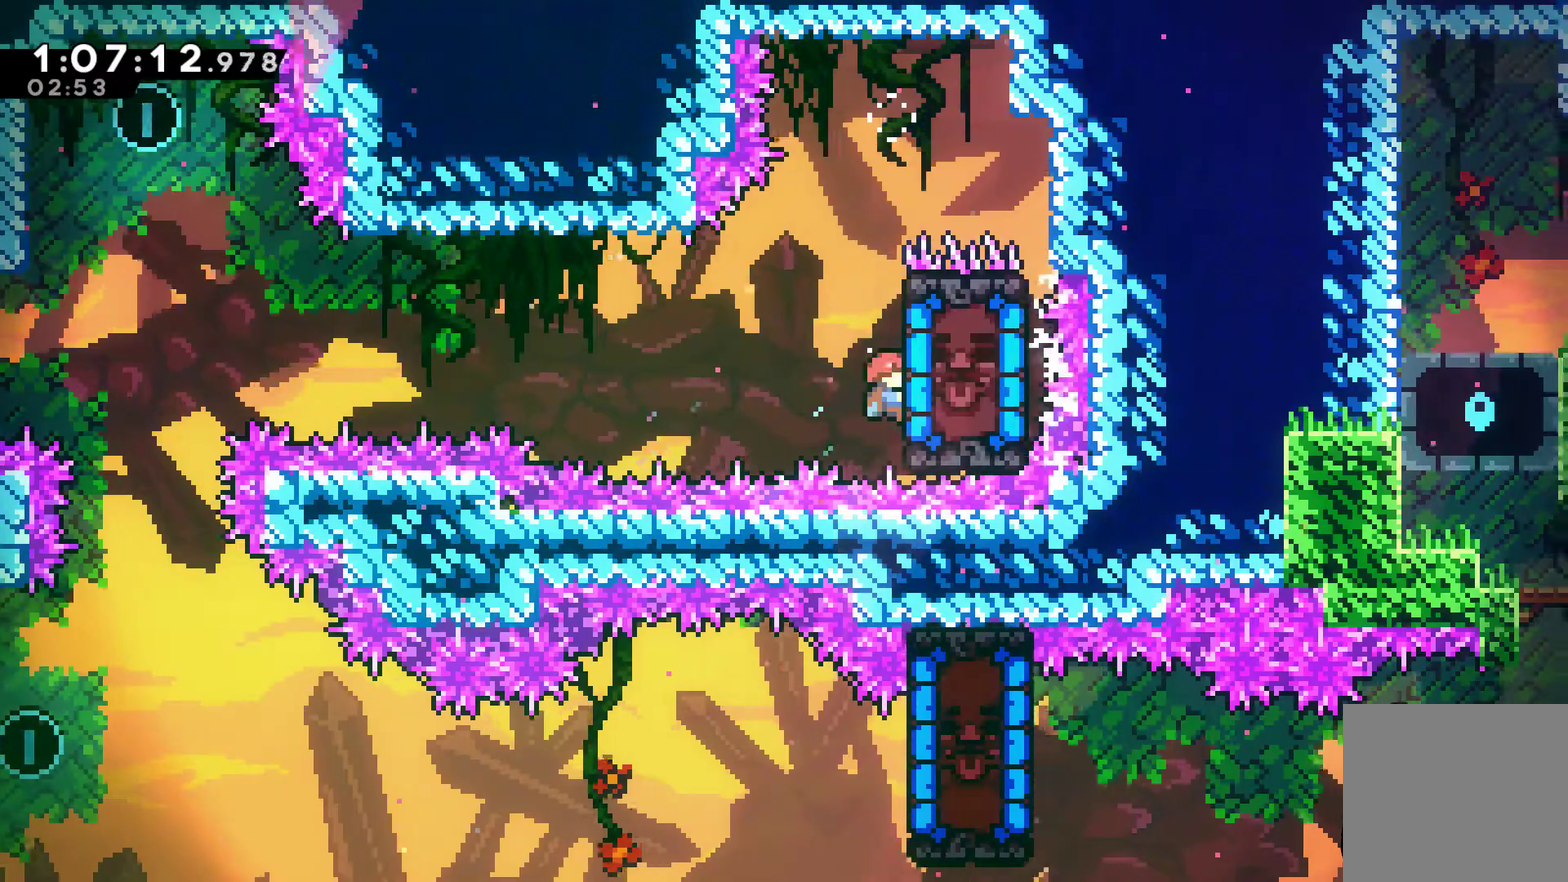
{"buttons": [], "left_stick": "center", "right_stick": "center", "events": [[33, "DPAD_RIGHT", "up"], [100, "DPAD_UP", "down"], [433, "DPAD_UP", "up"]]}
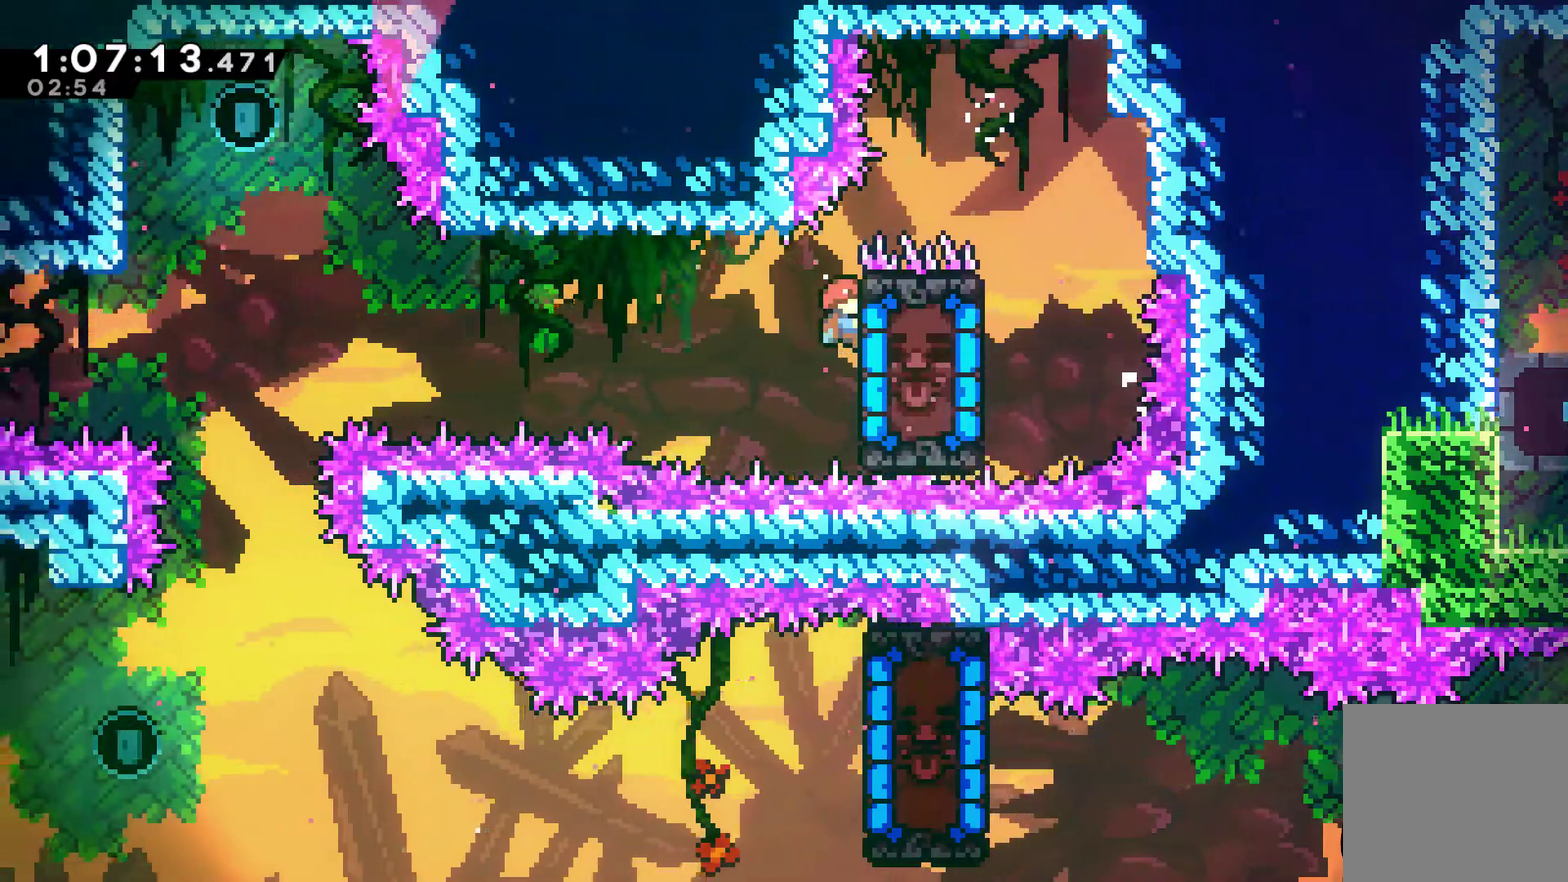
{"buttons": [], "left_stick": "center", "right_stick": "center", "events": []}